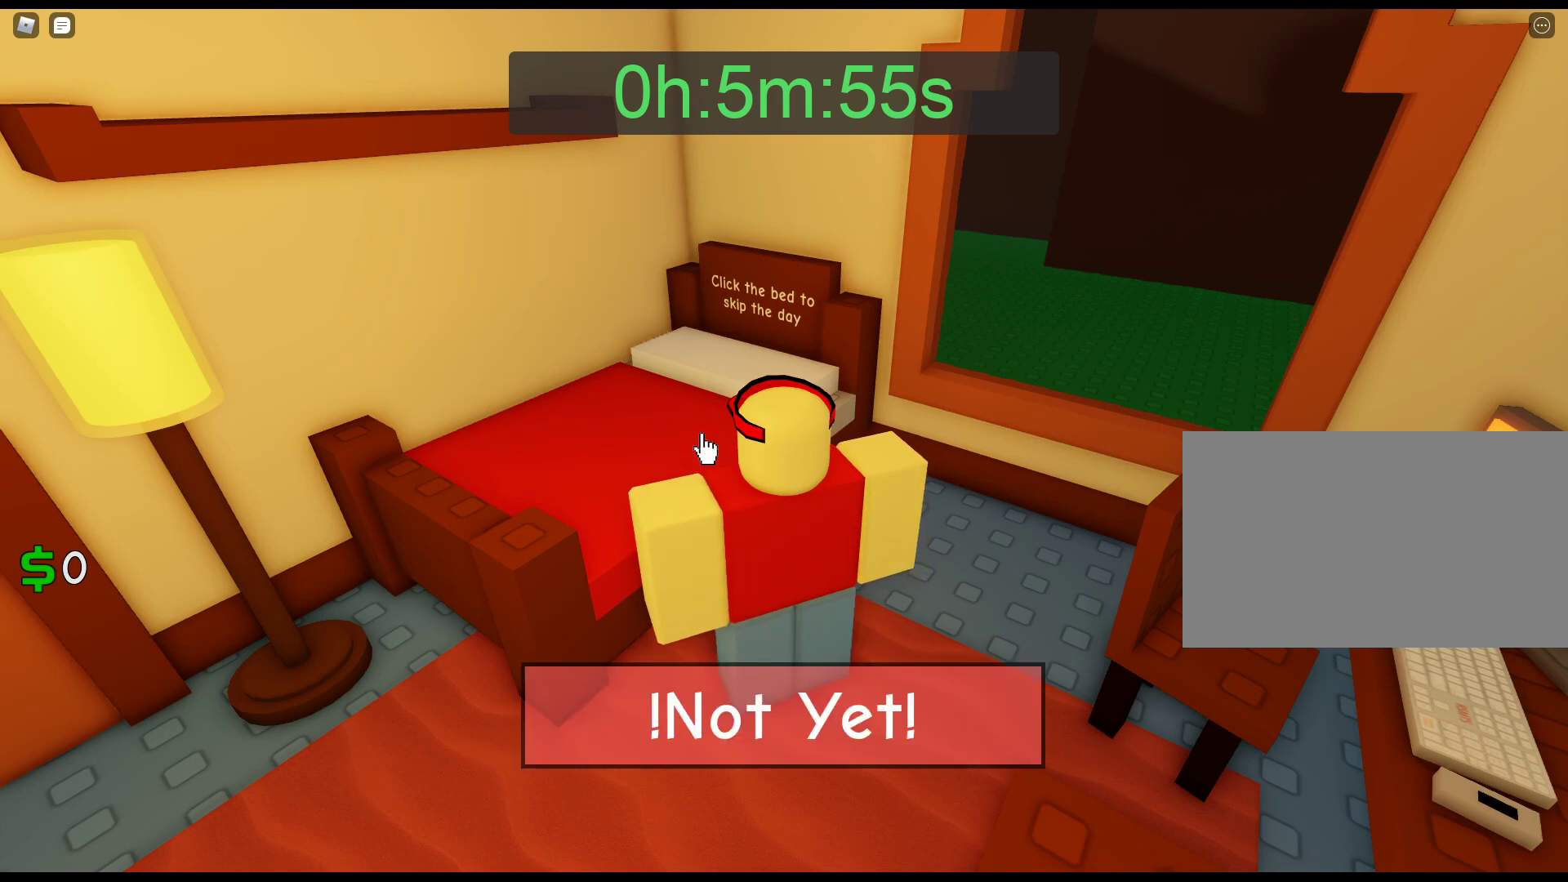
Gameplay with keyboard and mouse; each line is a JSON object with the keys and mouse buttons held at the frame after it. "events" lists presses ("down") and releases ("up") of "1", "2", "3", "4", "5", "a", "alt", "c", "caps_lock", "ctrl", "d", "e", "f", "g", "q", "r", "s", "shift", "space", "t", "tab", "v", "w", "x", "z", "mouse_left", "mouse_wheel" and "mouse_right" between this image and that frame as [ms after this image, input, new state], when the widget could be followed in between. "mouse_left", "mouse_wheel", "mouse_right" = the "left", "wheel", "right" buttons of the "mouse" list. No other keys are recorded. "wheel" means that the mouse wheel is clicked or scrolled. Not read: mouse_move.
{"keys": [], "mouse": ["left"], "events": [[17, "mouse_left", "up"], [67, "mouse_left", "down"], [200, "mouse_left", "up"], [250, "mouse_left", "down"], [400, "mouse_left", "up"], [433, "mouse_left", "down"]]}
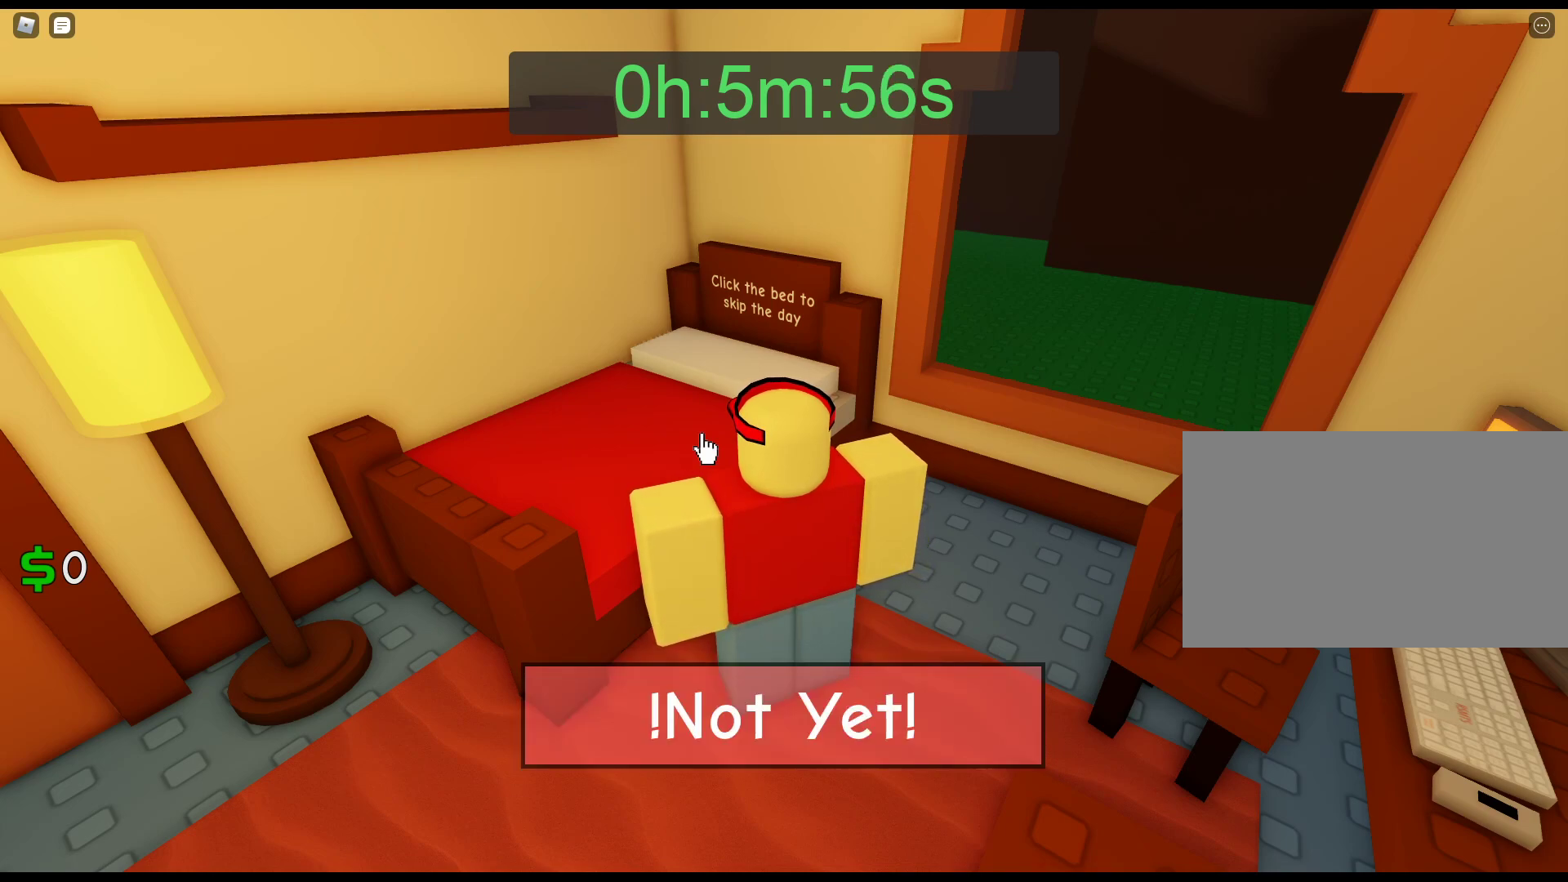
{"keys": [], "mouse": [], "events": [[83, "mouse_left", "up"], [167, "mouse_left", "down"], [217, "mouse_left", "up"], [267, "mouse_left", "down"], [500, "mouse_left", "up"]]}
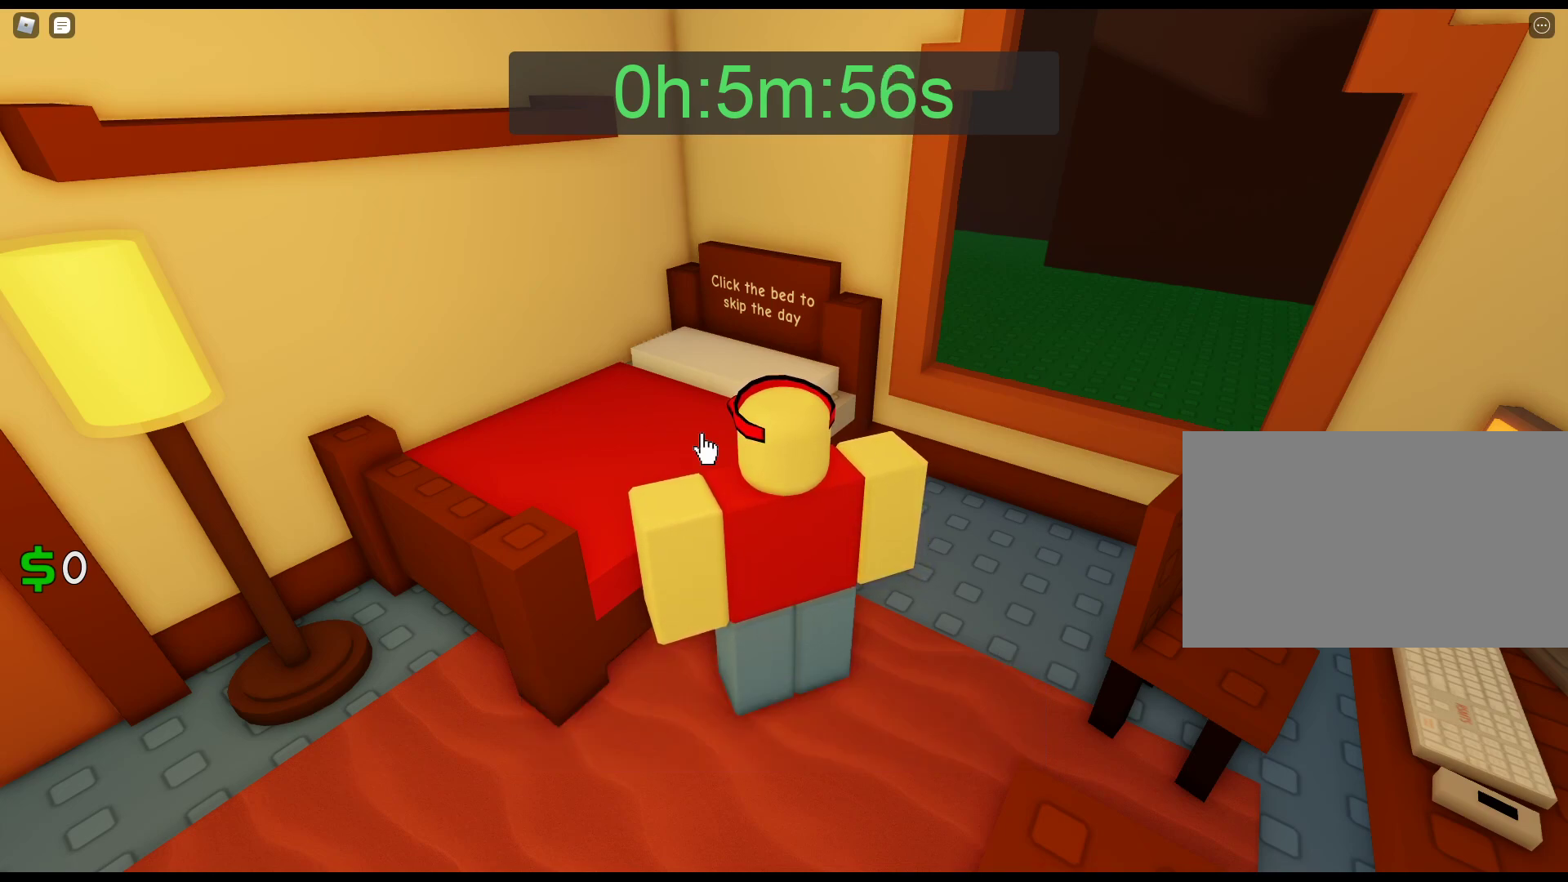
{"keys": [], "mouse": [], "events": [[50, "mouse_left", "down"], [233, "mouse_left", "up"], [283, "mouse_left", "down"], [383, "mouse_left", "up"], [417, "mouse_left", "down"], [467, "mouse_left", "up"]]}
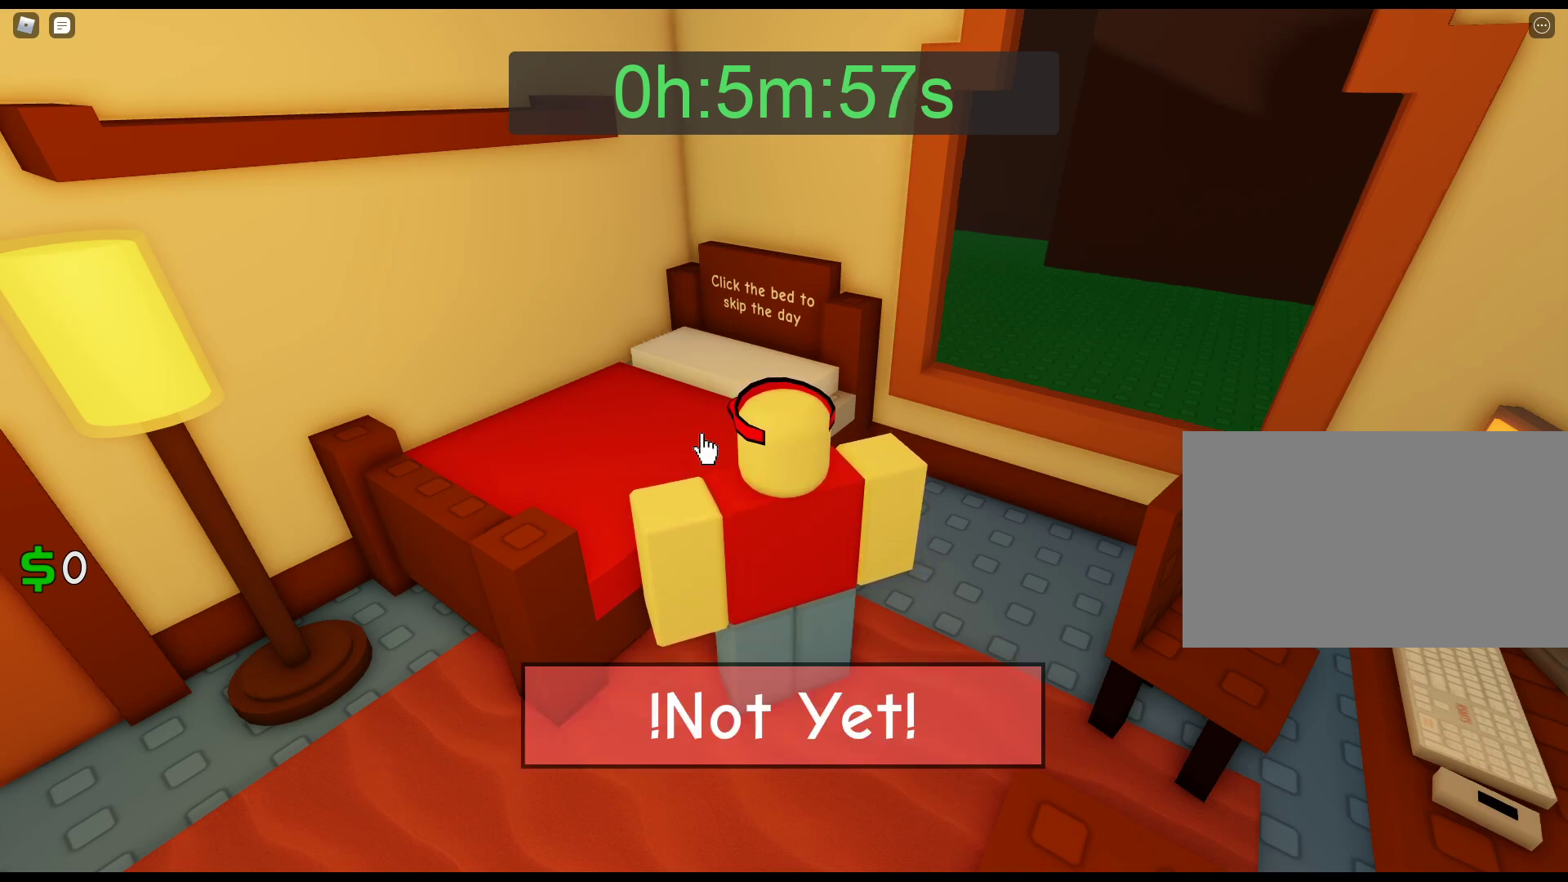
{"keys": [], "mouse": [], "events": [[17, "mouse_left", "down"], [200, "mouse_left", "up"], [300, "mouse_left", "down"], [433, "mouse_left", "up"]]}
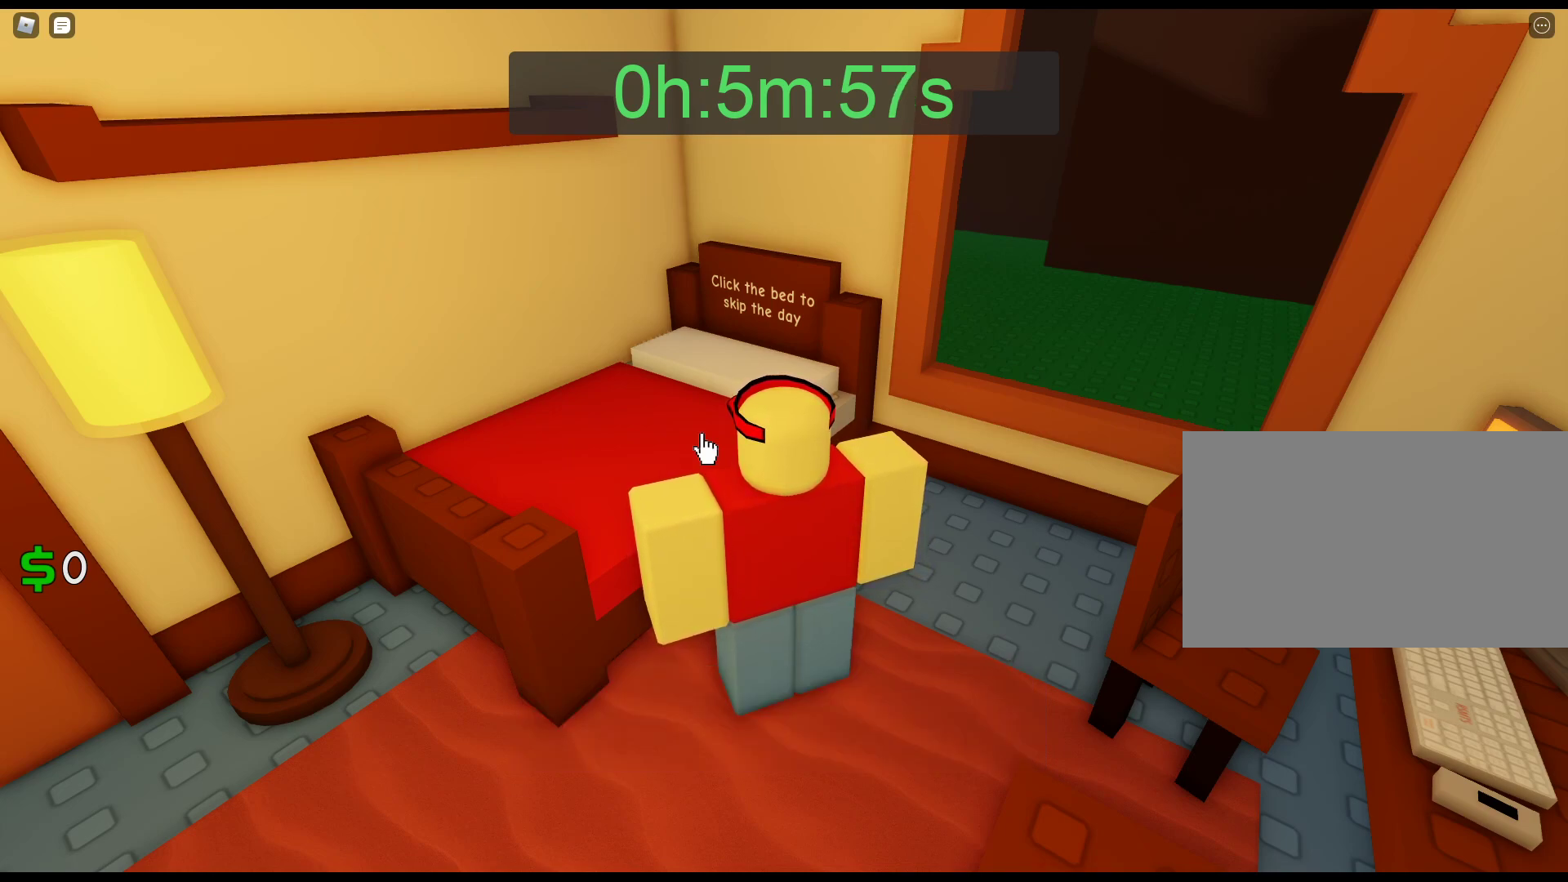
{"keys": [], "mouse": [], "events": [[133, "mouse_left", "down"], [217, "mouse_left", "up"], [367, "mouse_left", "down"], [450, "mouse_left", "up"]]}
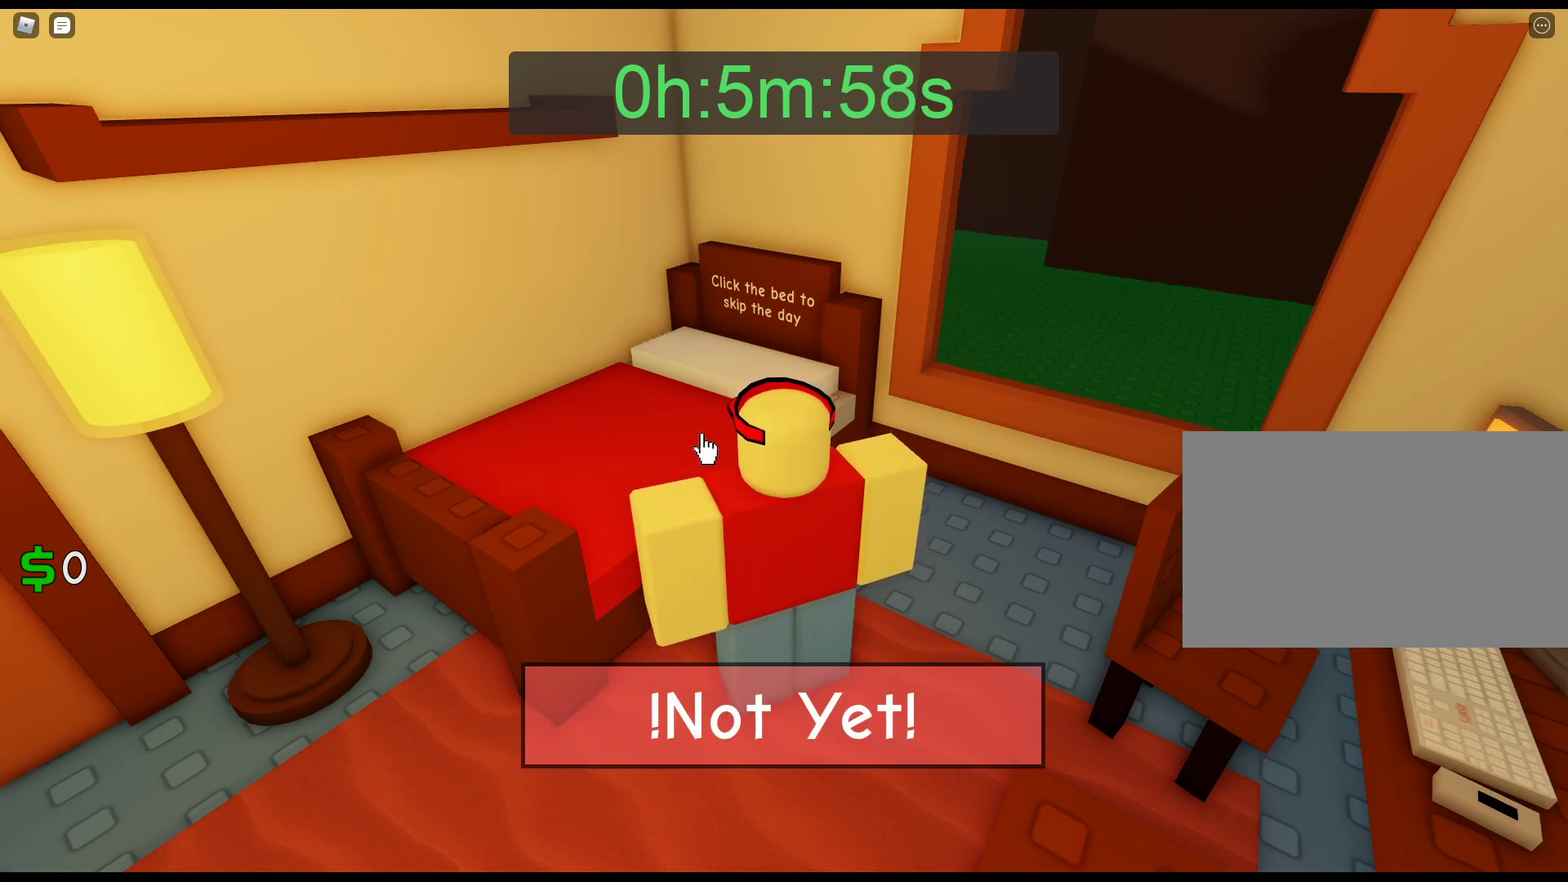
{"keys": [], "mouse": [], "events": [[150, "mouse_left", "down"], [233, "mouse_left", "up"], [383, "mouse_left", "down"], [467, "mouse_left", "up"]]}
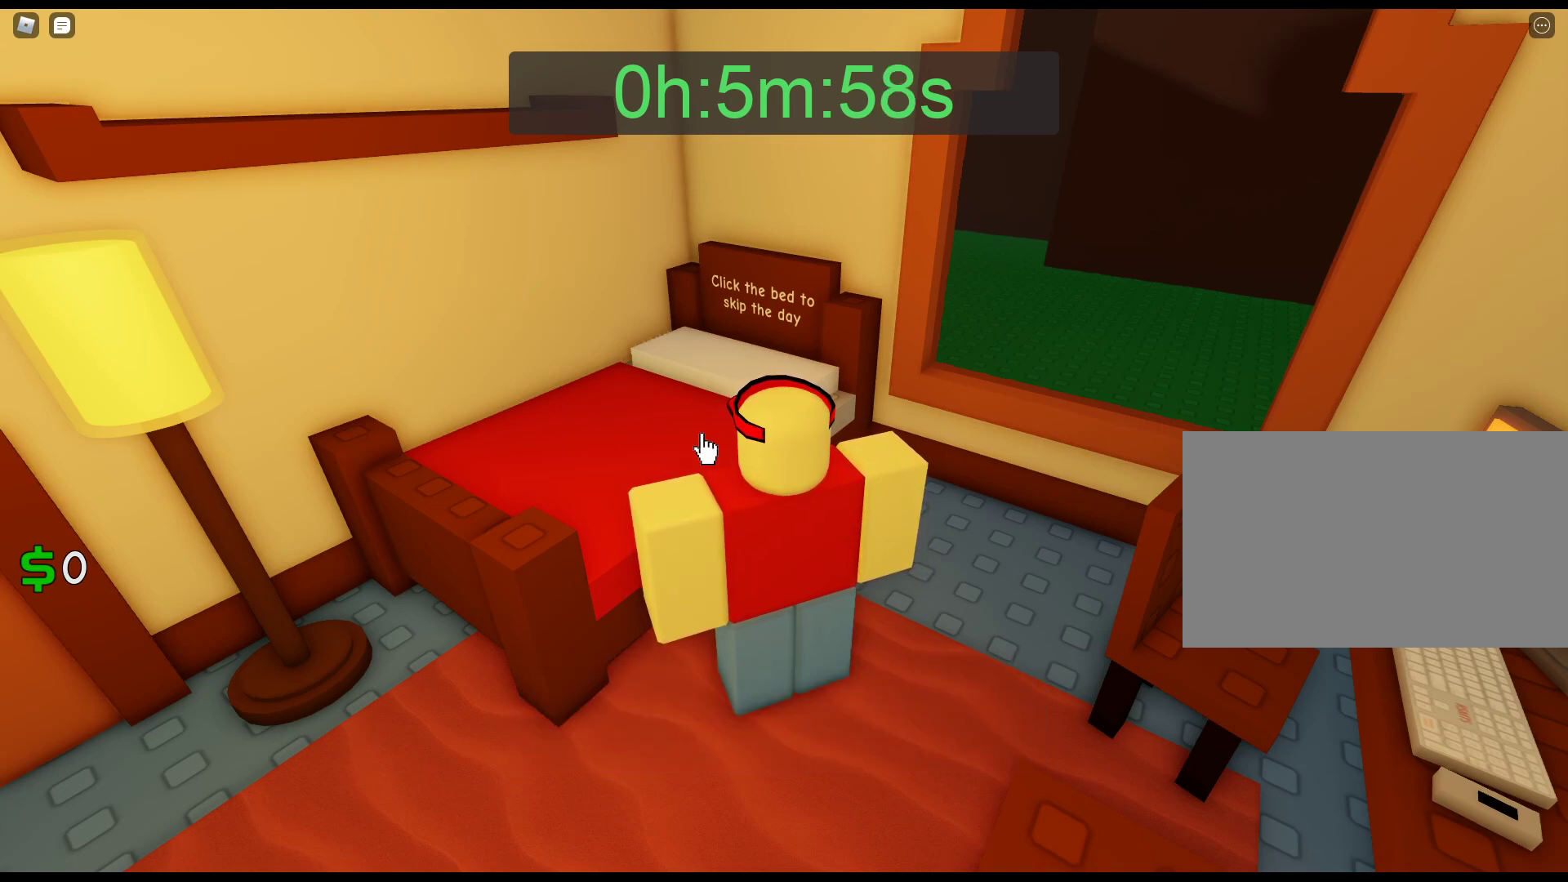
{"keys": [], "mouse": [], "events": [[67, "mouse_left", "down"], [200, "mouse_left", "up"], [300, "mouse_left", "down"], [400, "mouse_left", "up"]]}
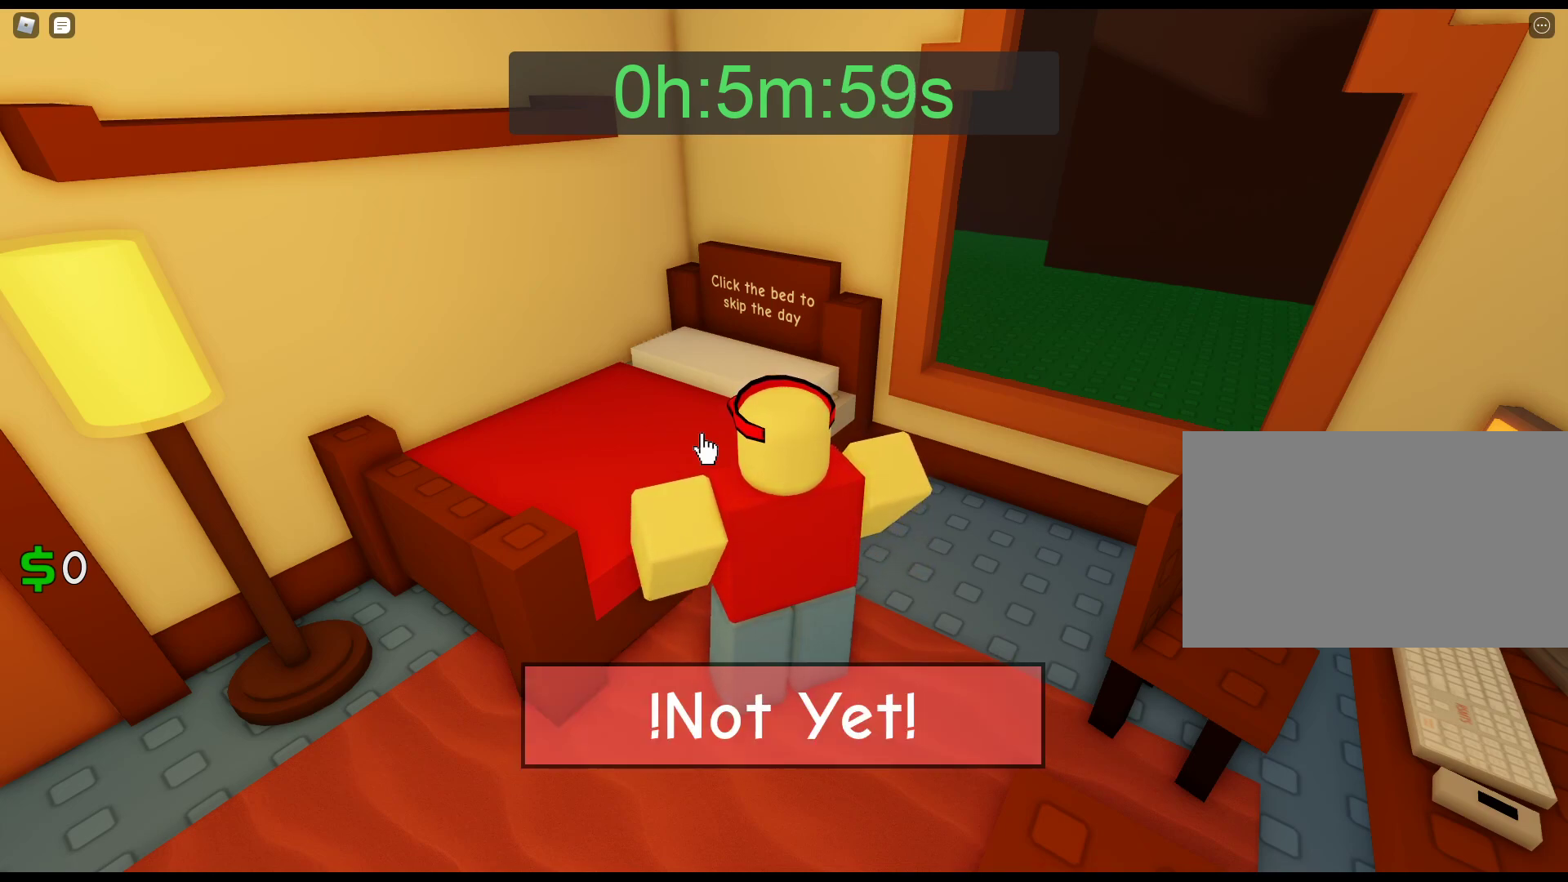
{"keys": [], "mouse": [], "events": [[33, "mouse_left", "down"], [167, "mouse_left", "up"], [367, "mouse_left", "down"], [500, "mouse_left", "up"]]}
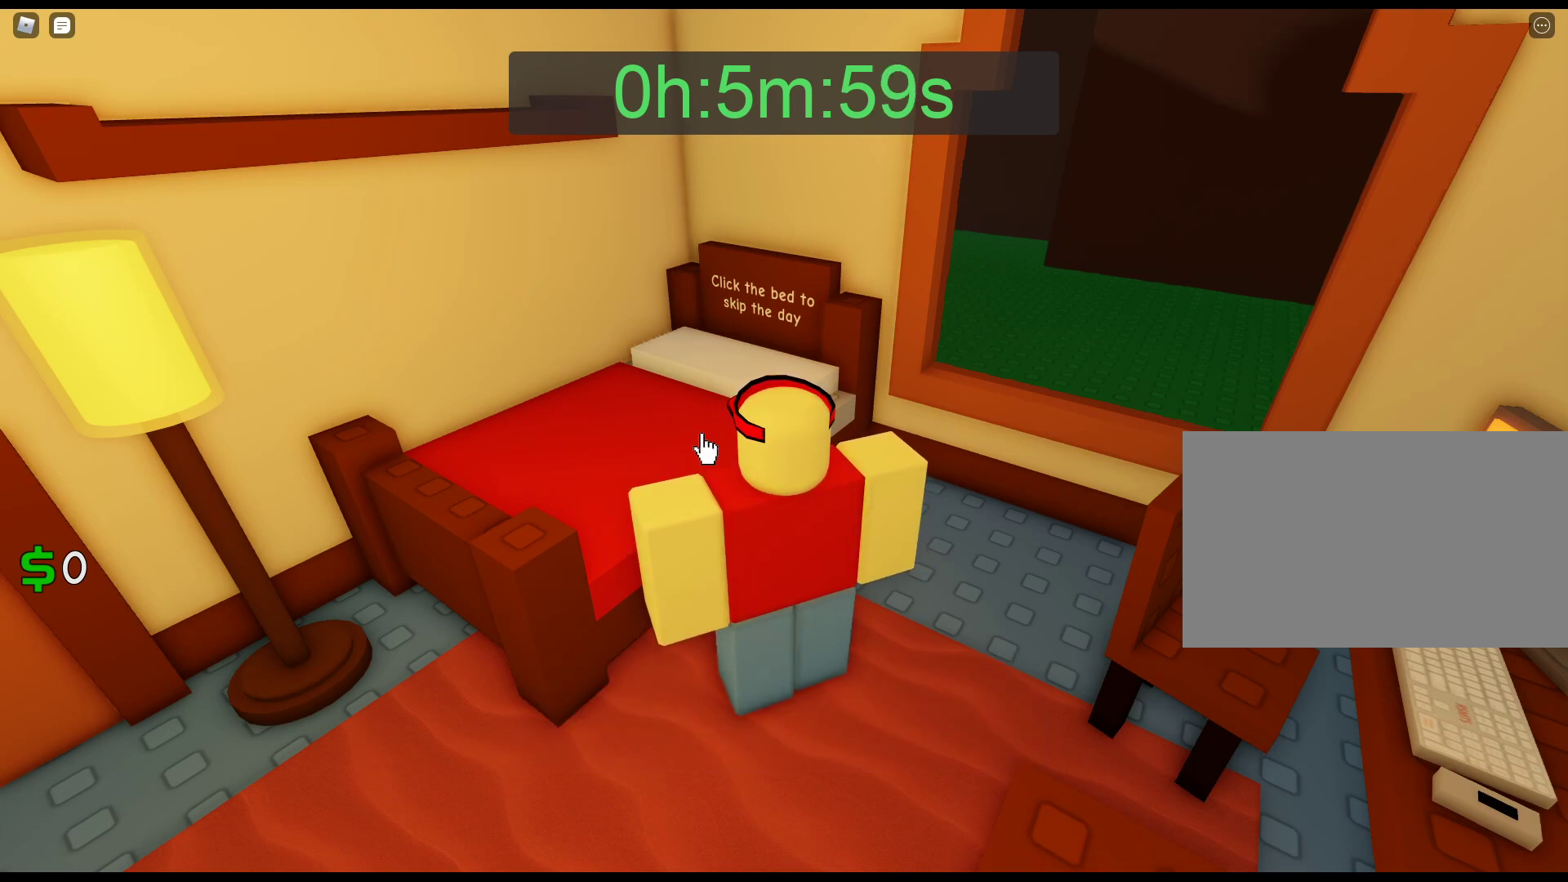
{"keys": [], "mouse": [], "events": [[100, "mouse_left", "down"], [183, "mouse_left", "up"], [333, "mouse_left", "down"], [417, "mouse_left", "up"]]}
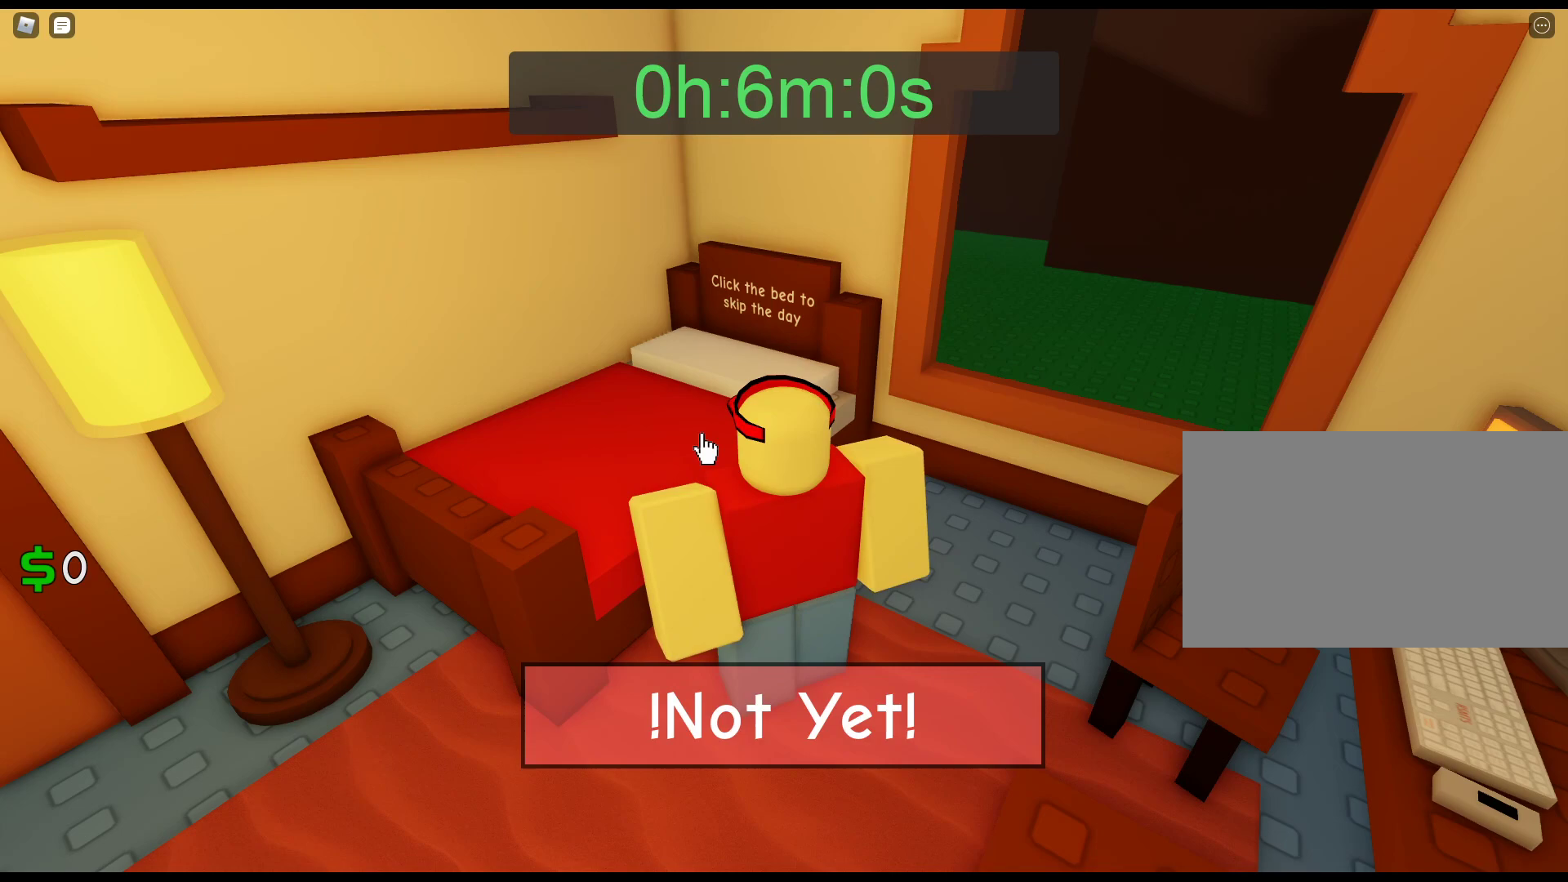
{"keys": [], "mouse": ["left"], "events": [[67, "mouse_left", "down"], [167, "mouse_left", "up"], [250, "mouse_left", "down"], [400, "mouse_left", "up"], [483, "mouse_left", "down"]]}
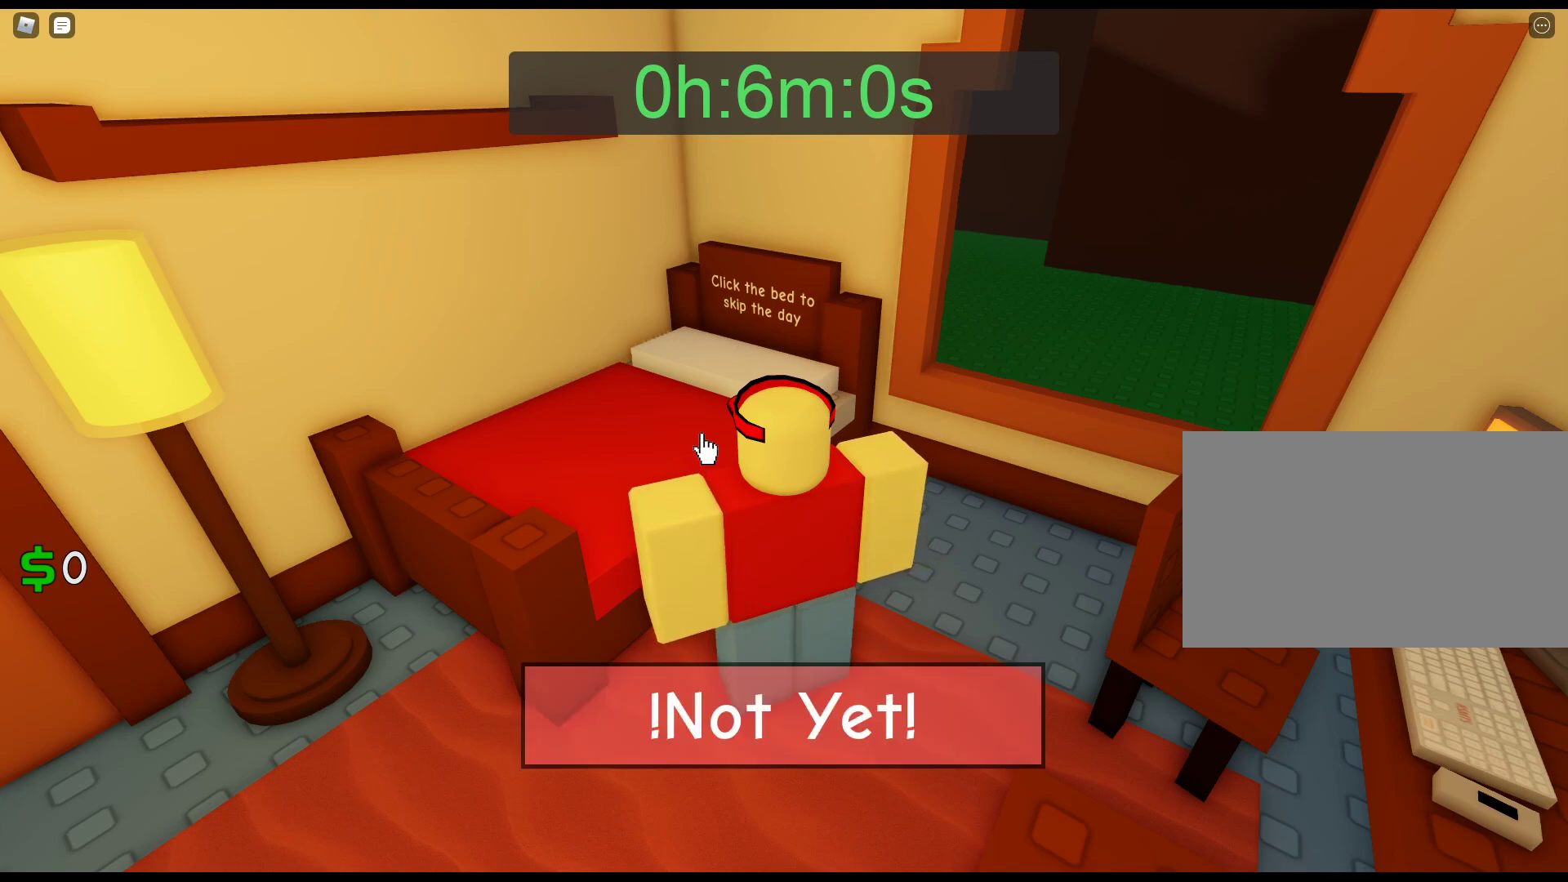
{"keys": [], "mouse": [], "events": [[133, "mouse_left", "up"], [217, "mouse_left", "down"], [367, "mouse_left", "up"]]}
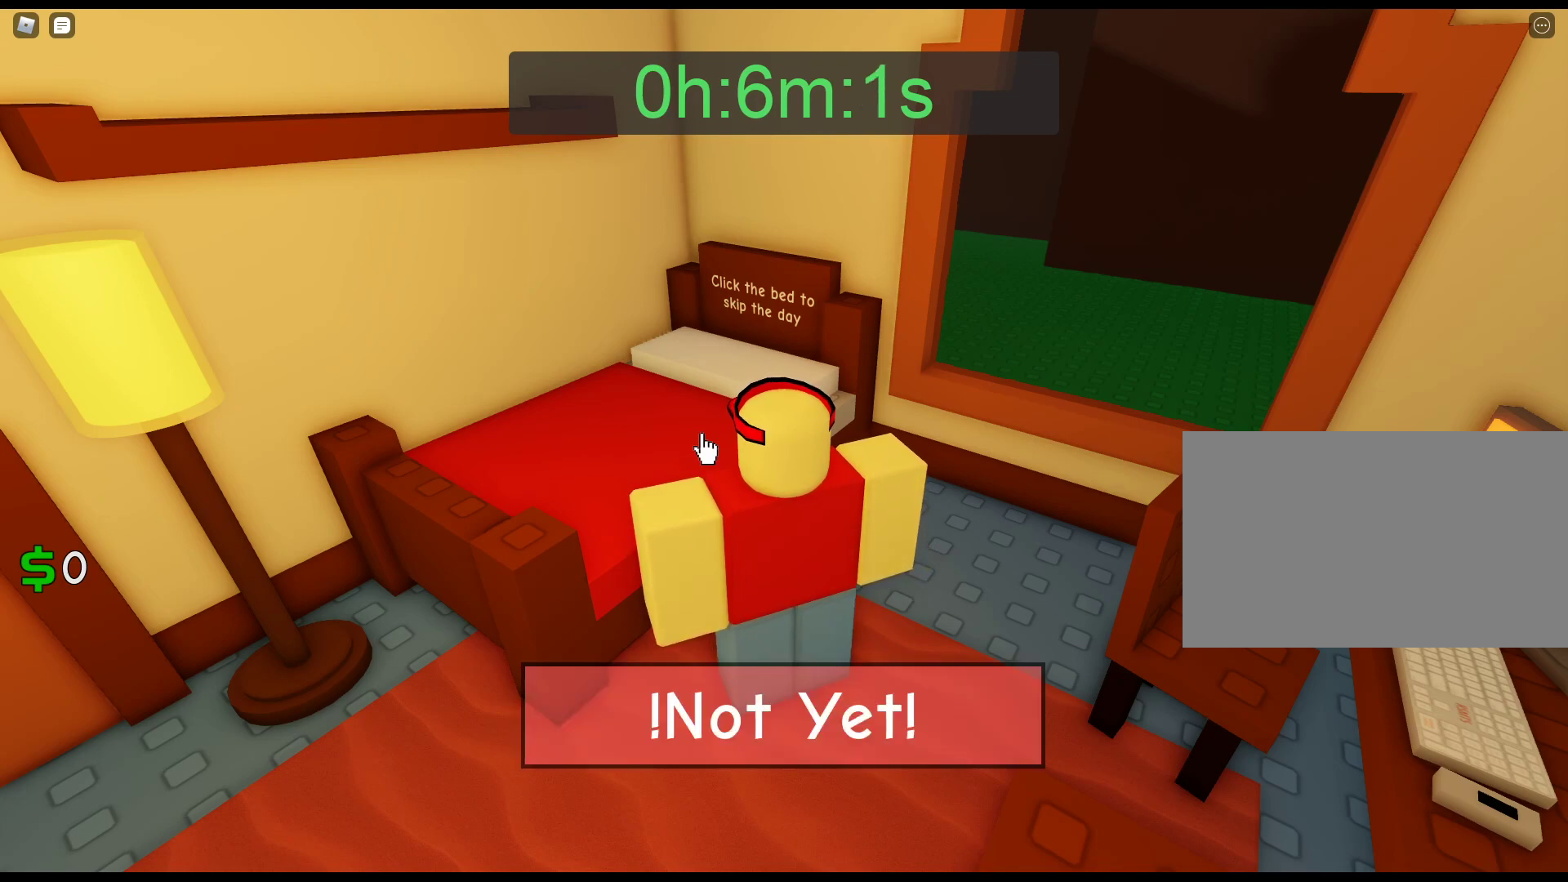
{"keys": [], "mouse": ["left"], "events": [[100, "mouse_left", "down"], [233, "mouse_left", "up"], [417, "mouse_left", "down"]]}
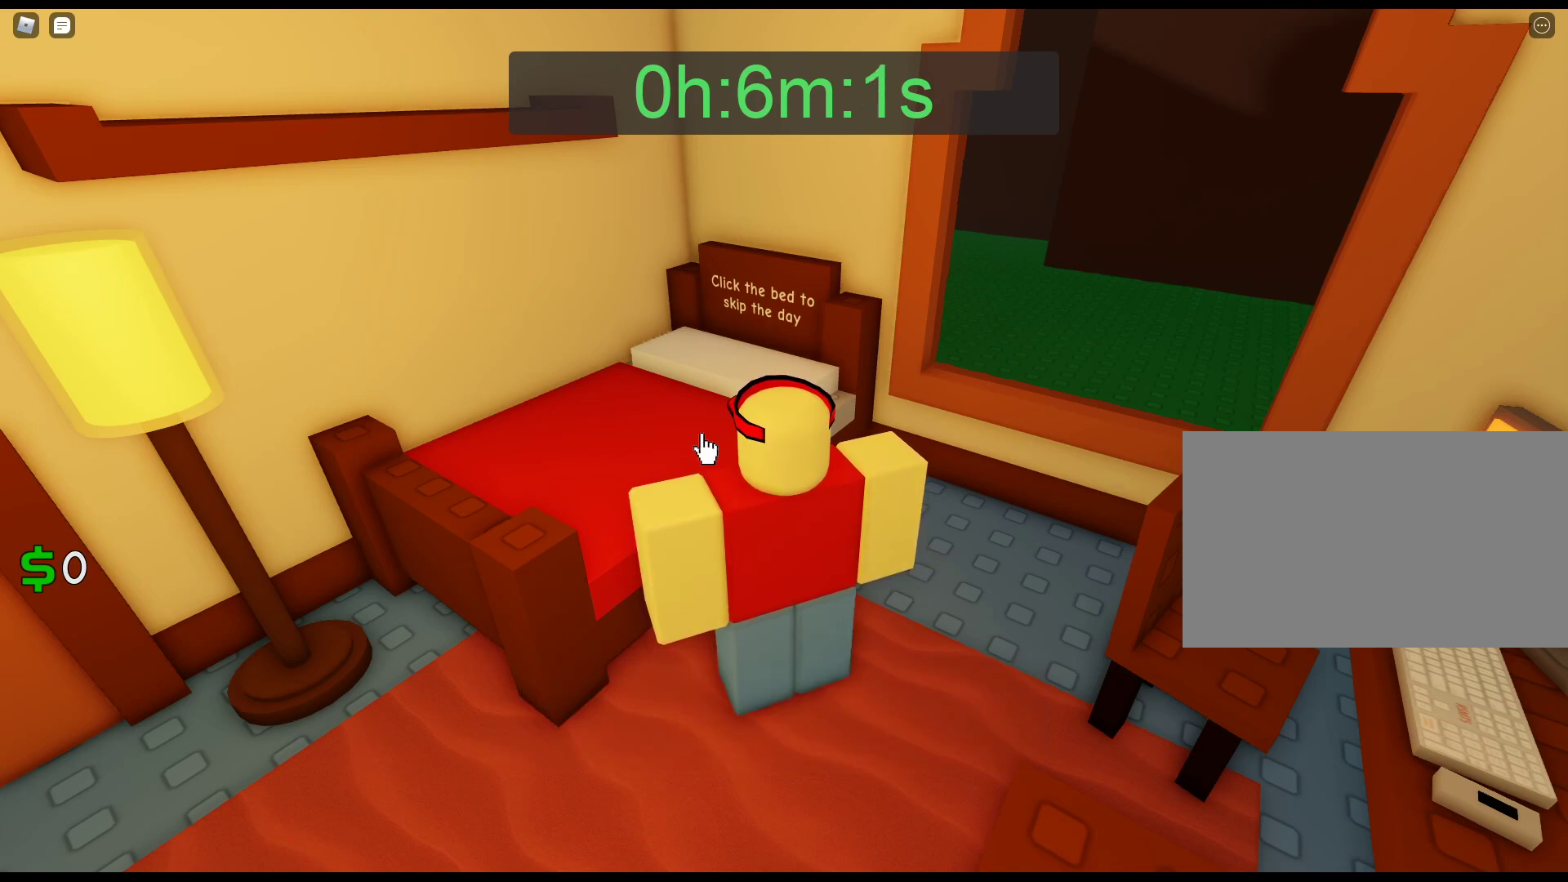
{"keys": [], "mouse": [], "events": [[17, "mouse_left", "up"]]}
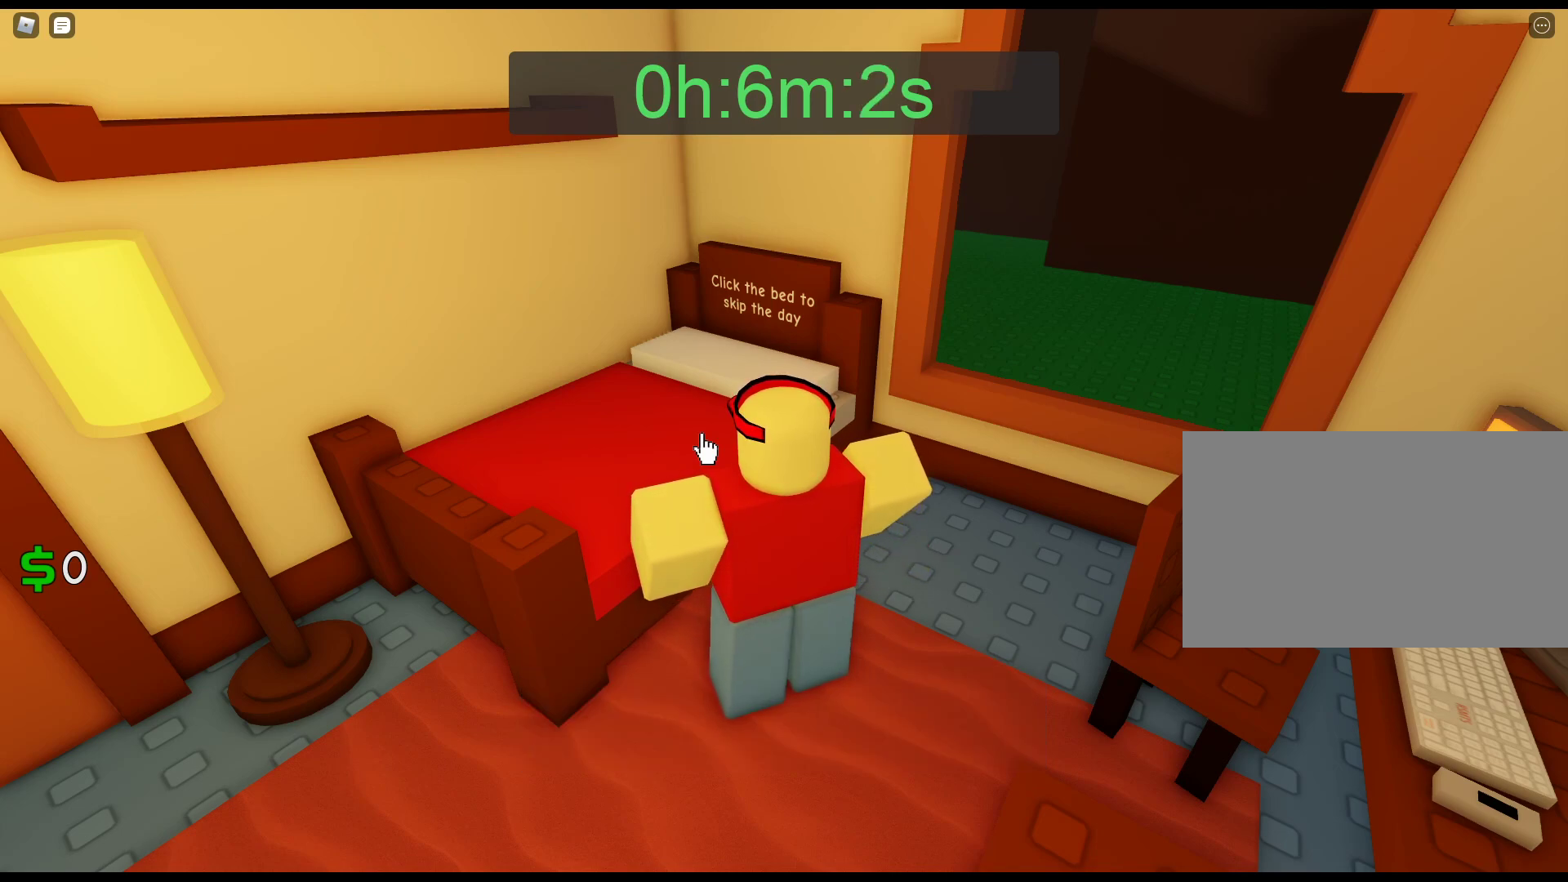
{"keys": [], "mouse": [], "events": [[33, "mouse_left", "down"], [133, "mouse_left", "up"], [217, "mouse_left", "down"], [417, "mouse_left", "up"]]}
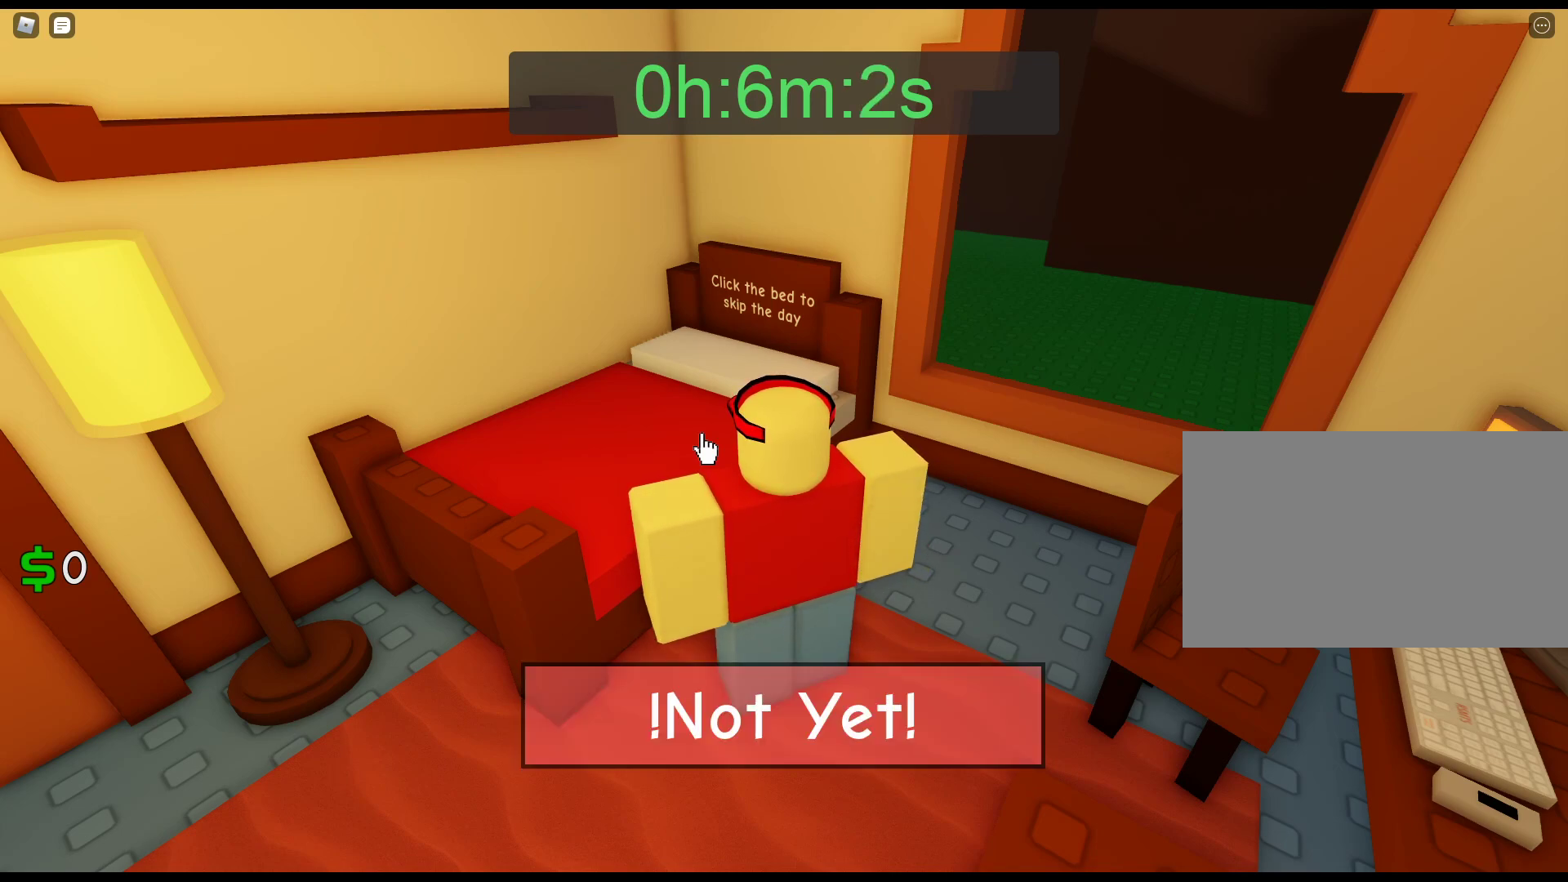
{"keys": [], "mouse": [], "events": [[100, "mouse_left", "down"], [417, "mouse_left", "up"]]}
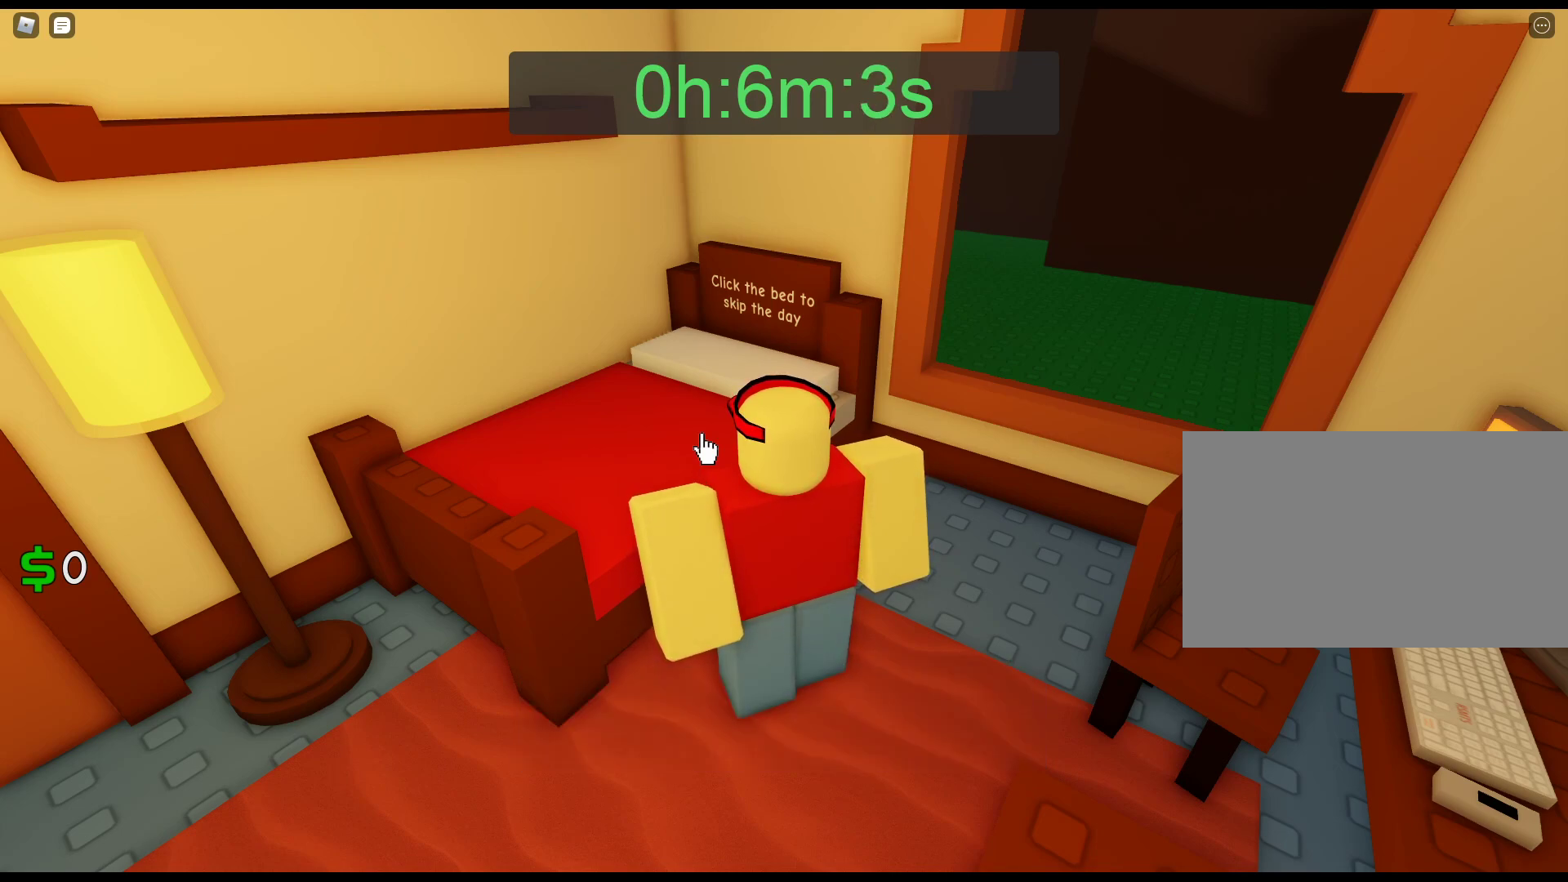
{"keys": [], "mouse": [], "events": [[17, "mouse_left", "down"], [150, "mouse_left", "up"], [250, "mouse_left", "down"], [433, "mouse_left", "up"]]}
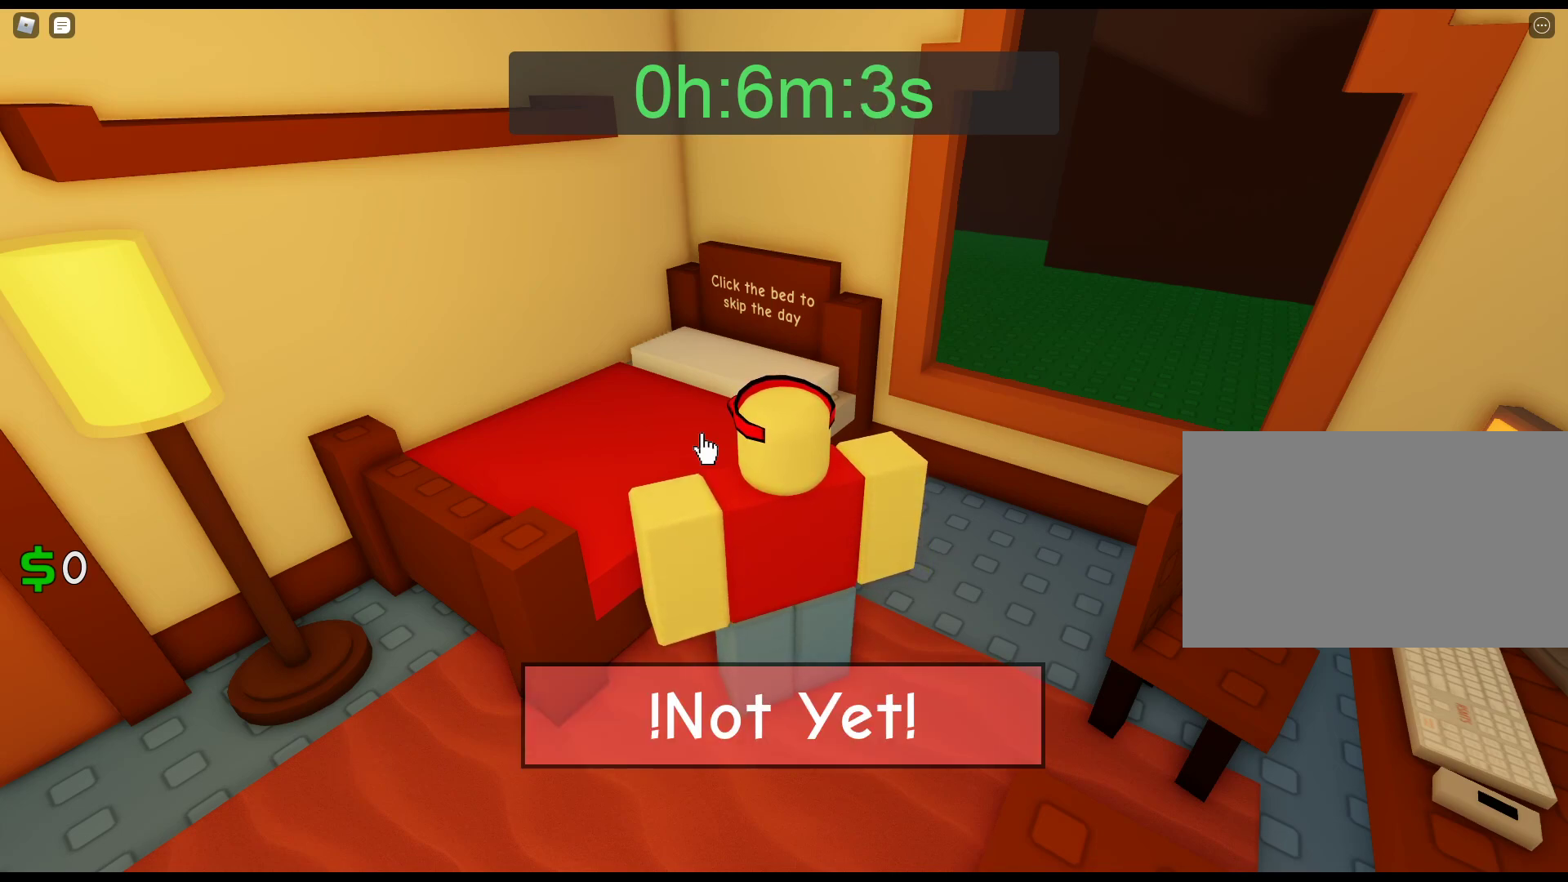
{"keys": [], "mouse": [], "events": [[83, "mouse_left", "down"], [167, "mouse_left", "up"], [317, "mouse_left", "down"], [500, "mouse_left", "up"]]}
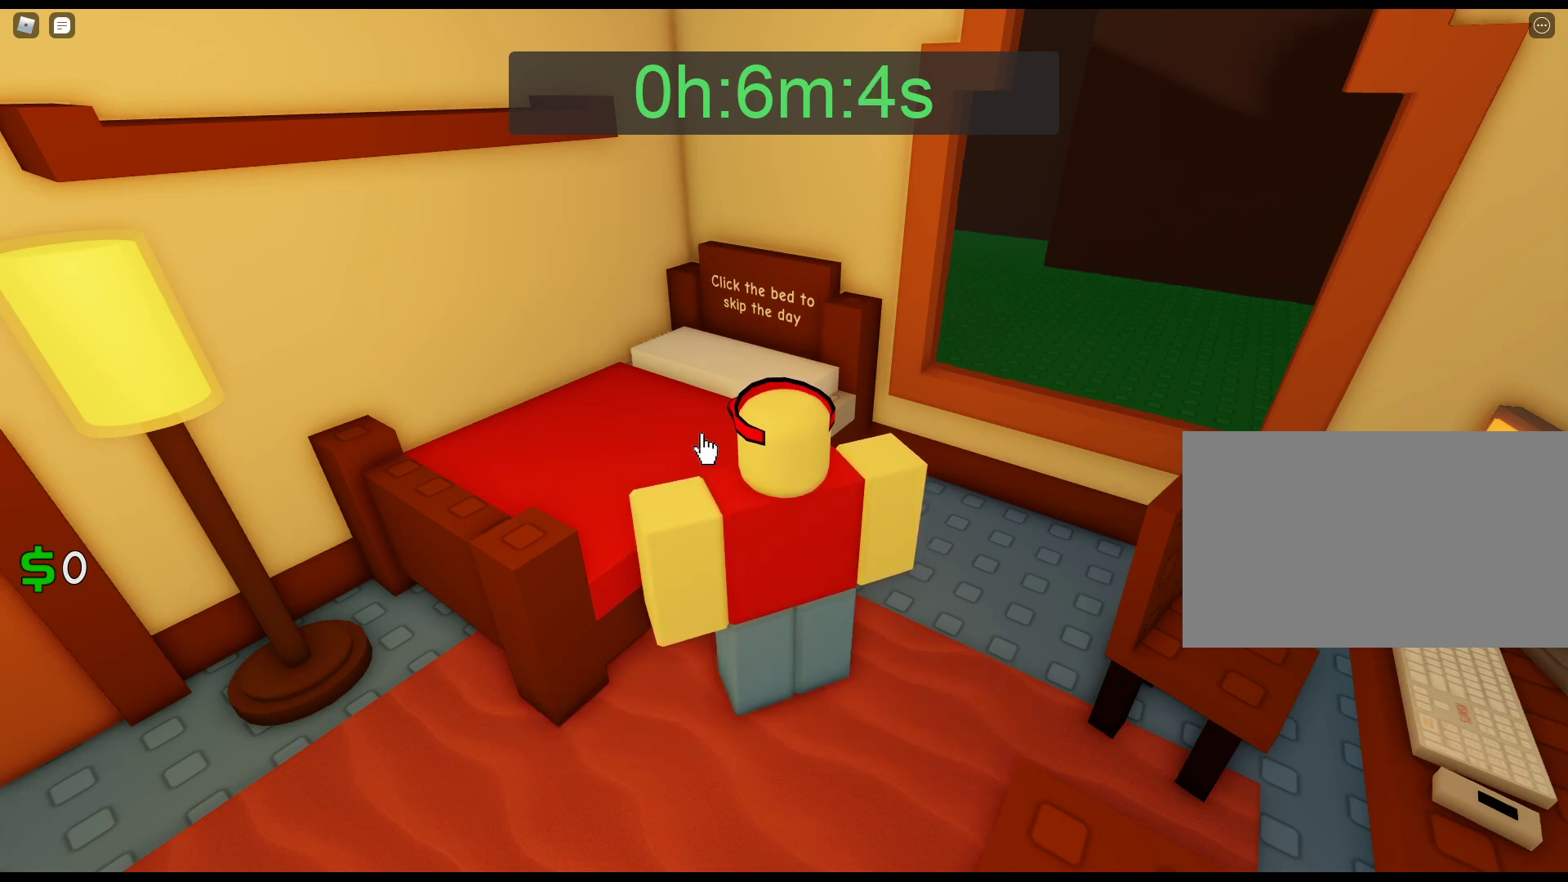
{"keys": [], "mouse": [], "events": [[50, "mouse_left", "down"], [100, "mouse_left", "up"], [233, "mouse_left", "down"], [383, "mouse_left", "up"]]}
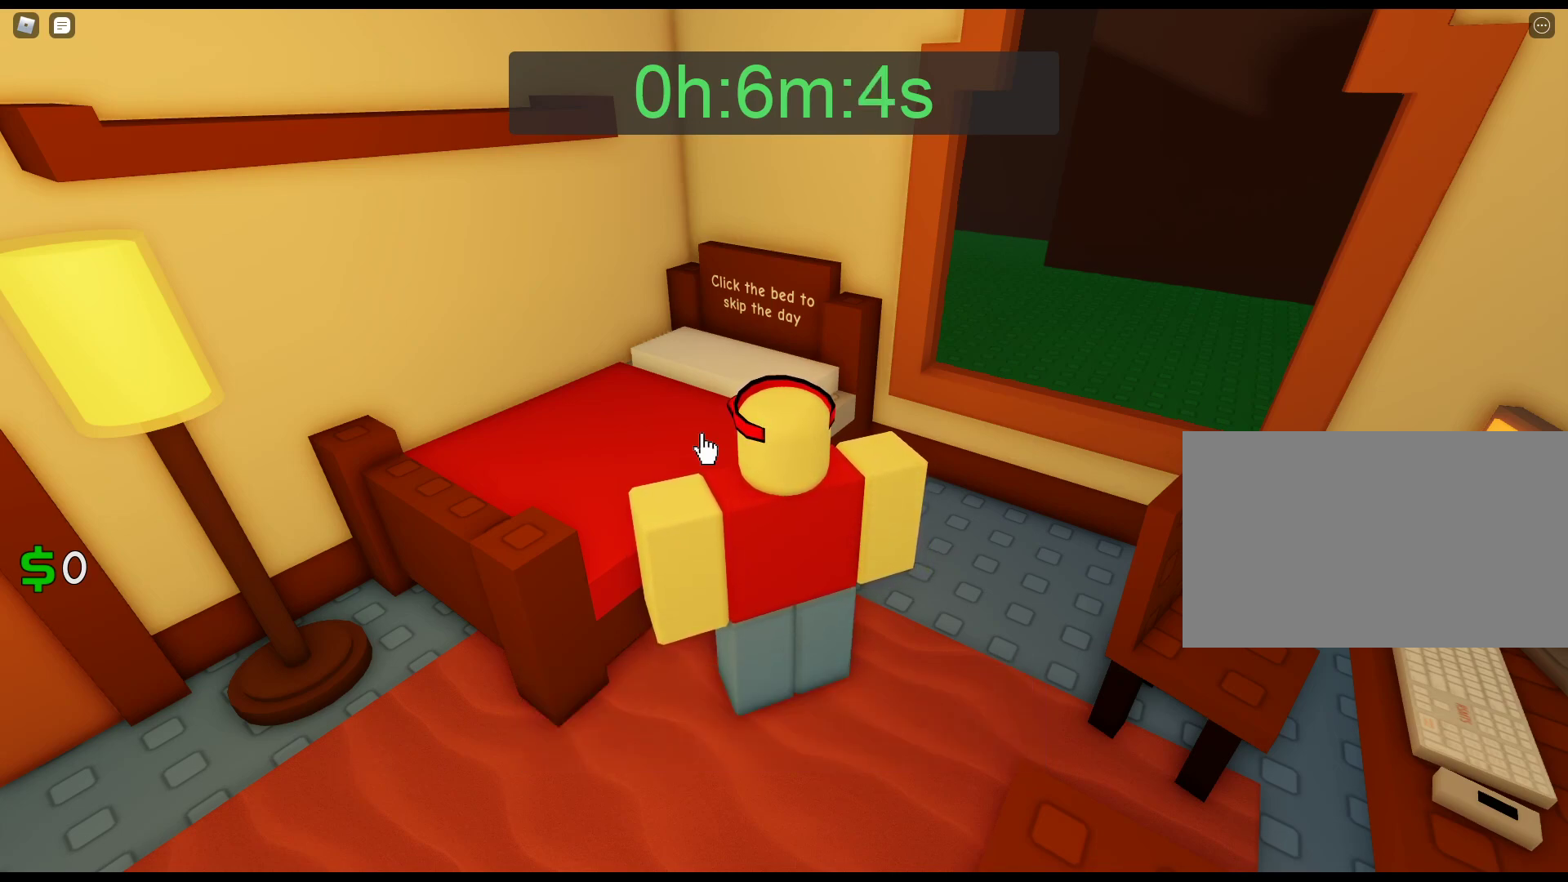
{"keys": [], "mouse": [], "events": [[17, "mouse_left", "down"], [117, "mouse_left", "up"], [250, "mouse_left", "down"], [350, "mouse_left", "up"]]}
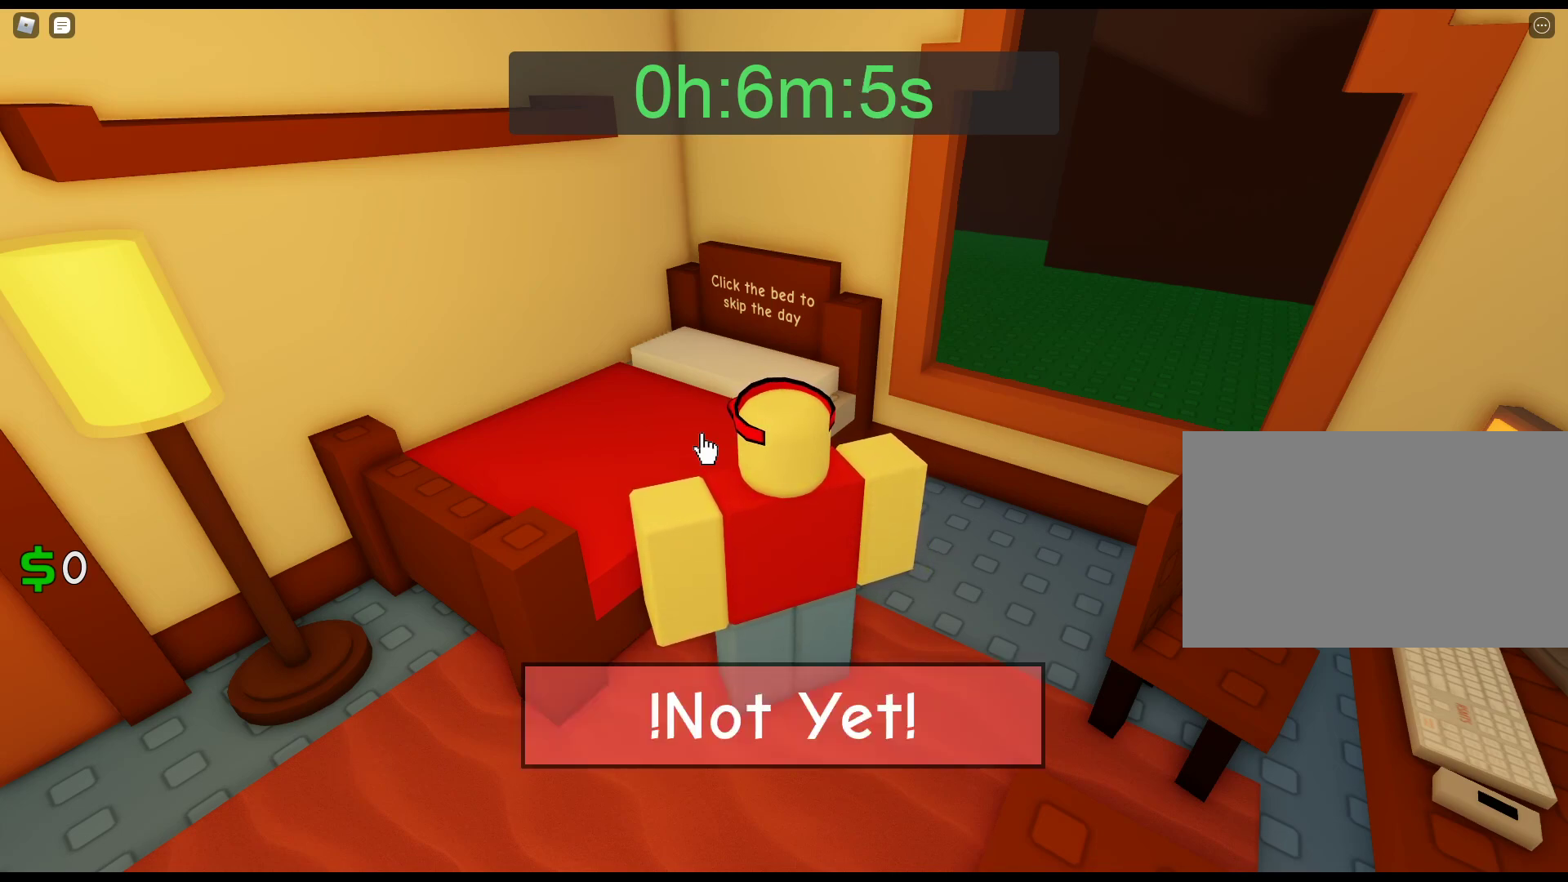
{"keys": [], "mouse": [], "events": [[133, "mouse_left", "down"], [317, "mouse_left", "up"], [417, "mouse_left", "down"], [500, "mouse_left", "up"]]}
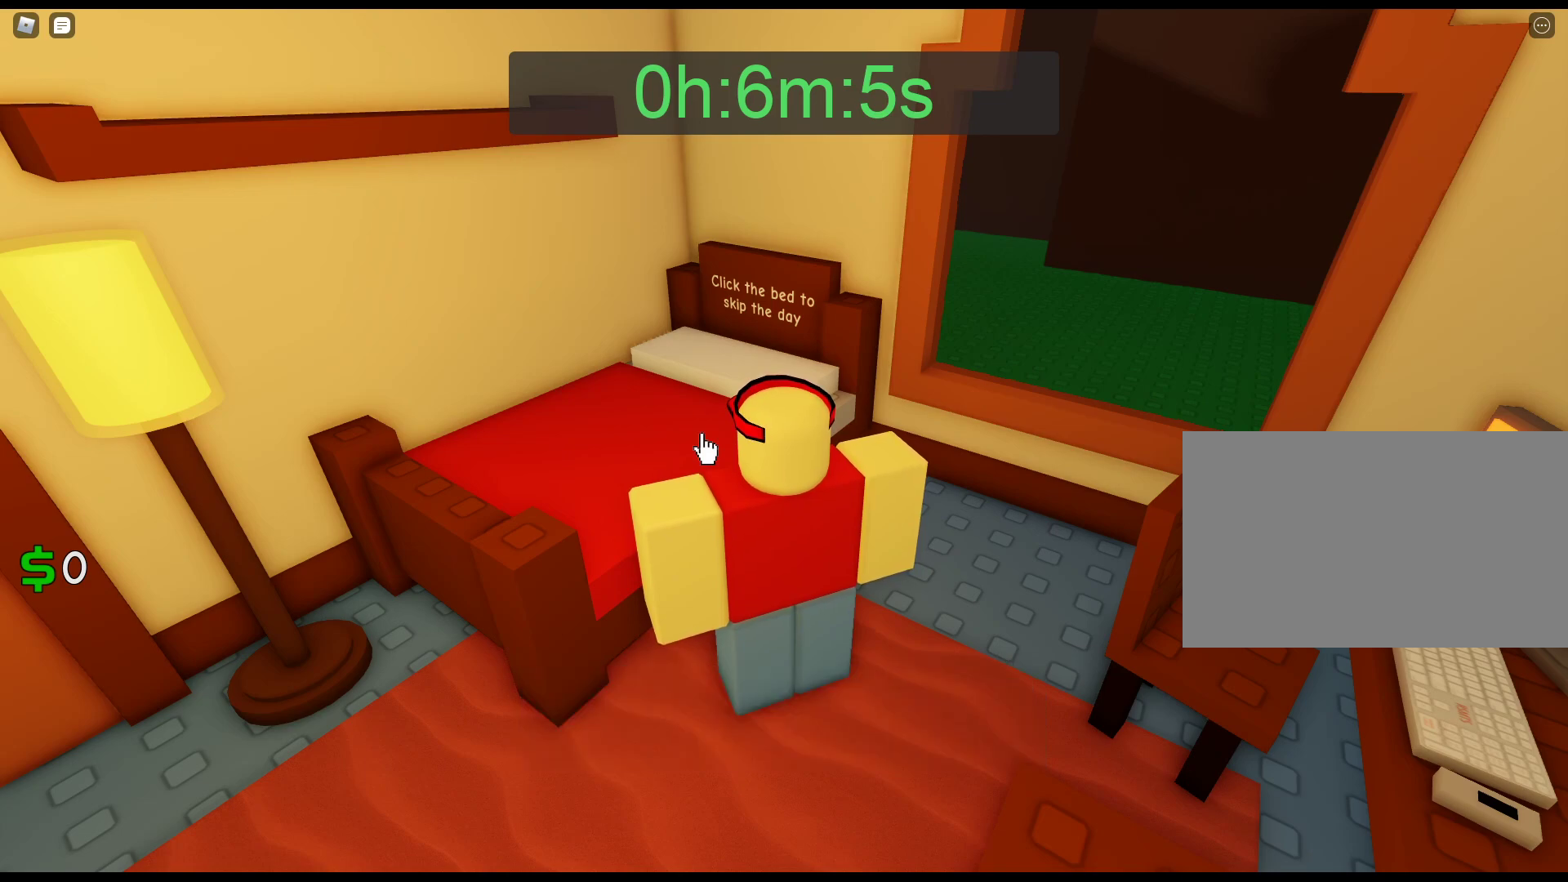
{"keys": [], "mouse": [], "events": [[150, "mouse_left", "down"], [333, "mouse_left", "up"]]}
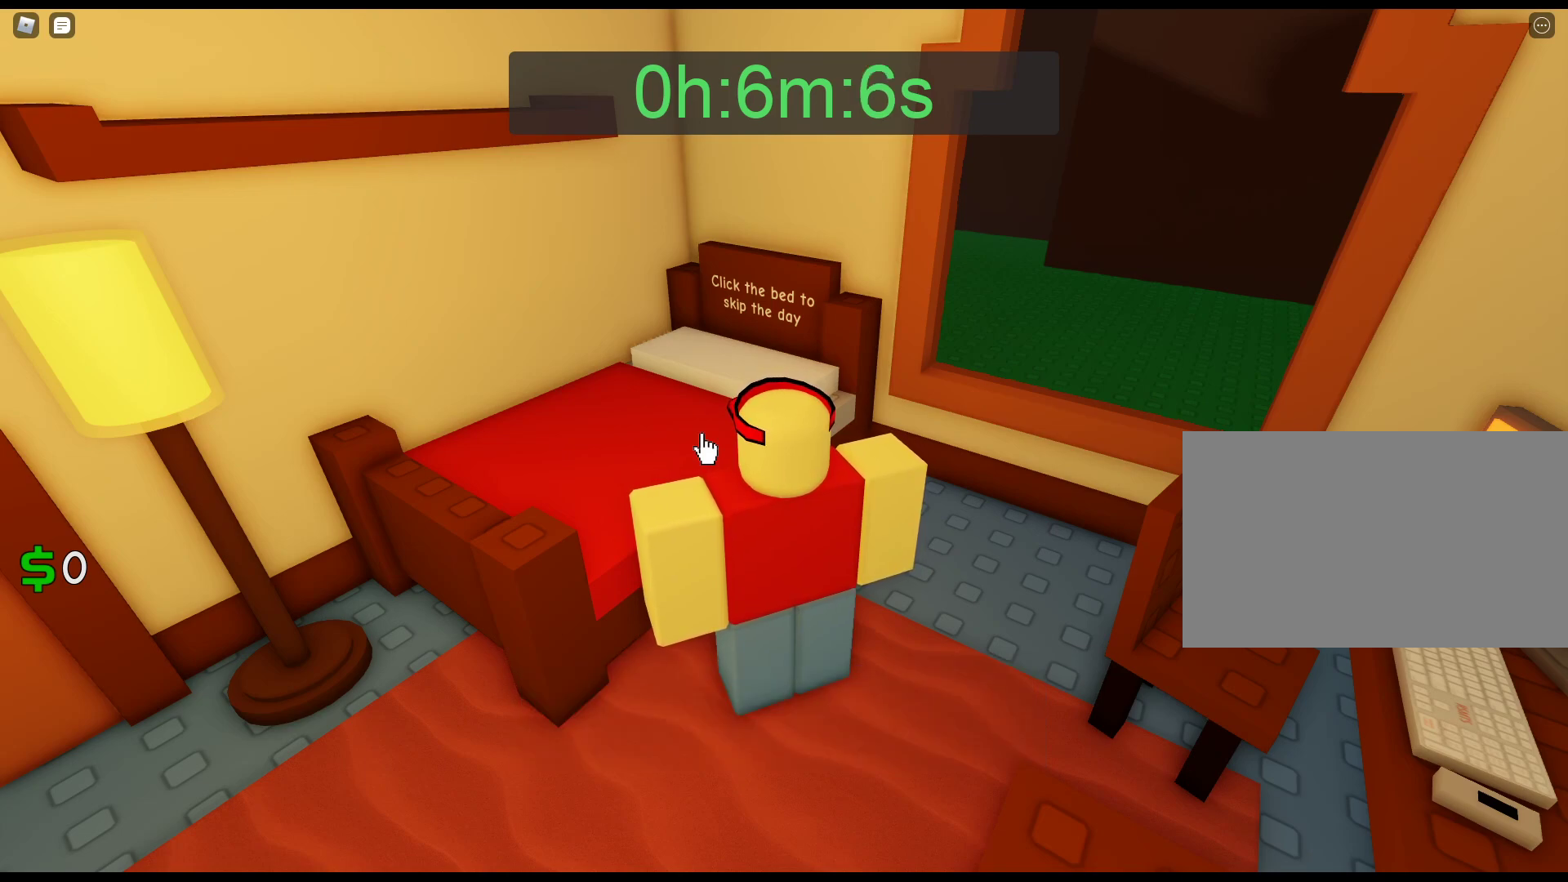
{"keys": [], "mouse": [], "events": []}
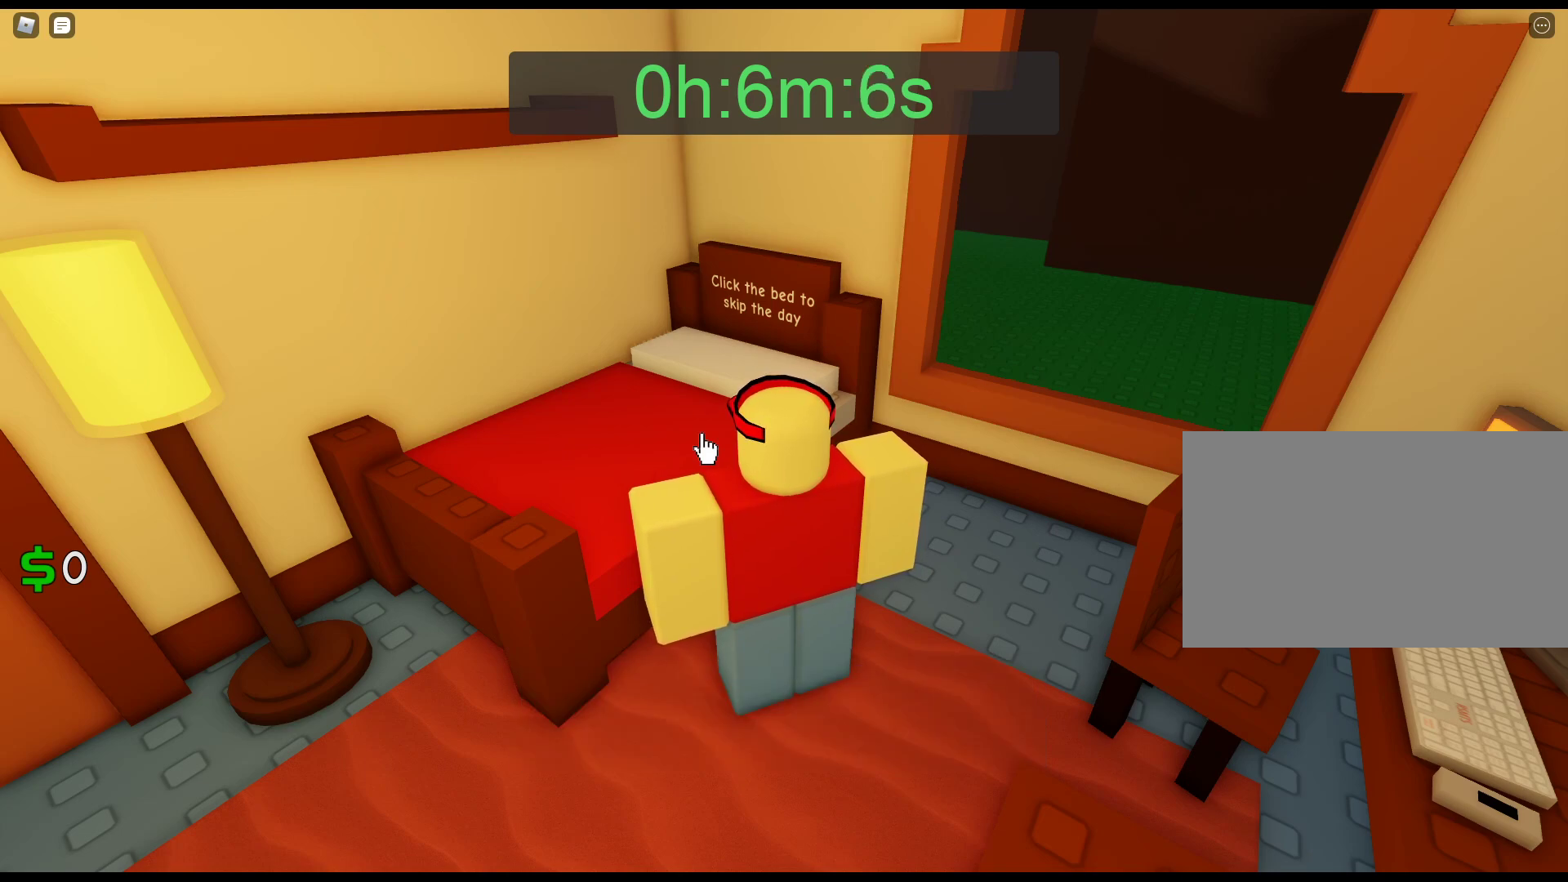
{"keys": [], "mouse": [], "events": [[33, "mouse_left", "down"], [167, "mouse_left", "up"]]}
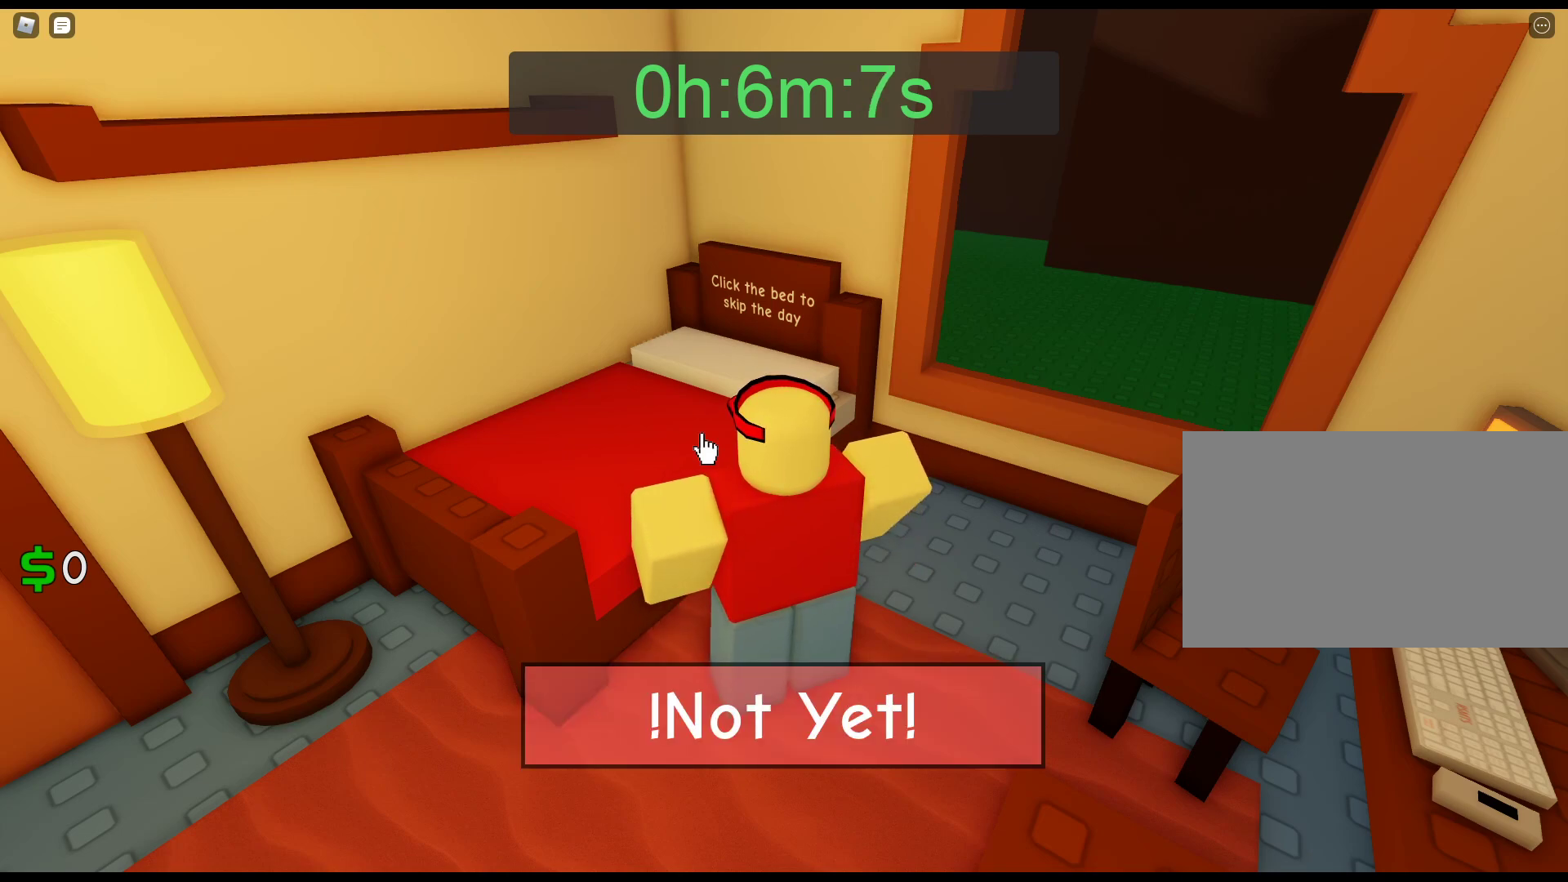
{"keys": [], "mouse": ["left"], "events": [[333, "mouse_left", "down"]]}
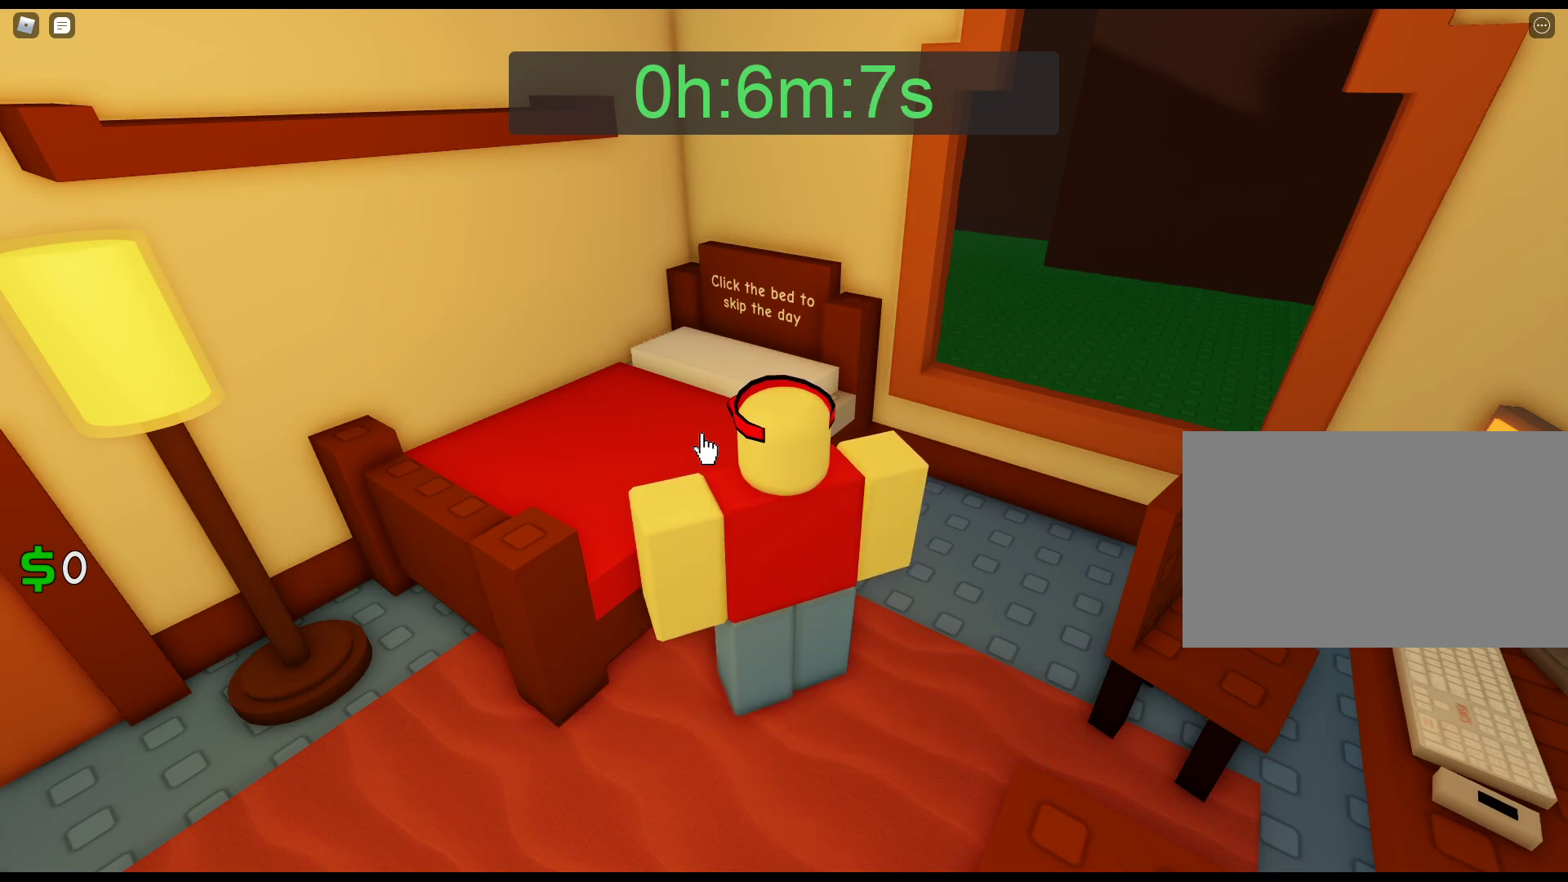
{"keys": [], "mouse": ["left"], "events": [[117, "mouse_left", "up"], [250, "mouse_left", "down"], [350, "mouse_left", "up"], [483, "mouse_left", "down"]]}
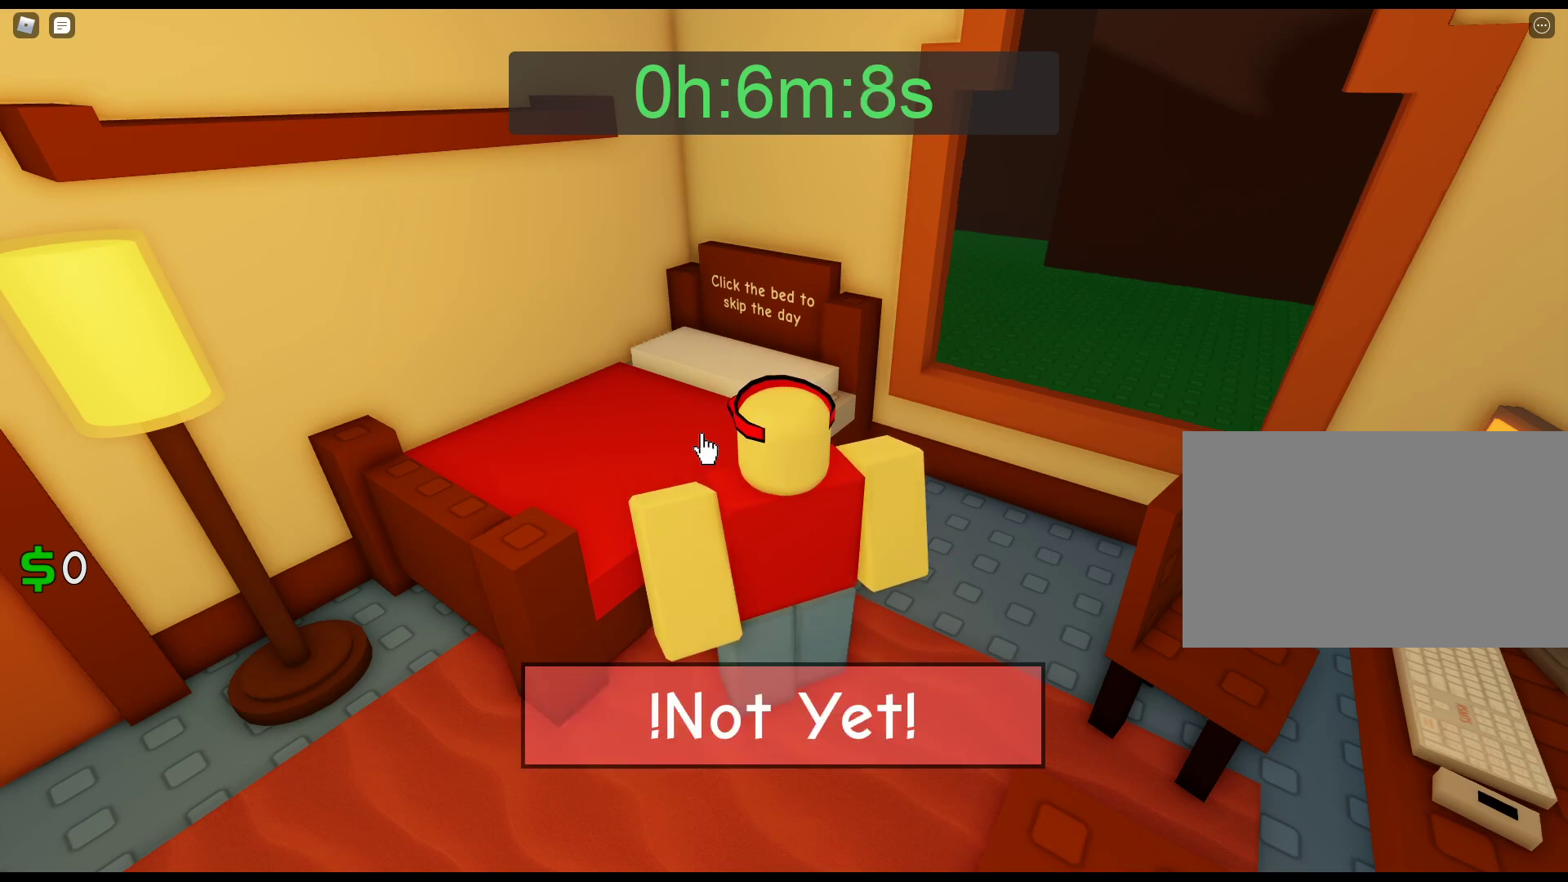
{"keys": [], "mouse": [], "events": [[83, "mouse_left", "up"]]}